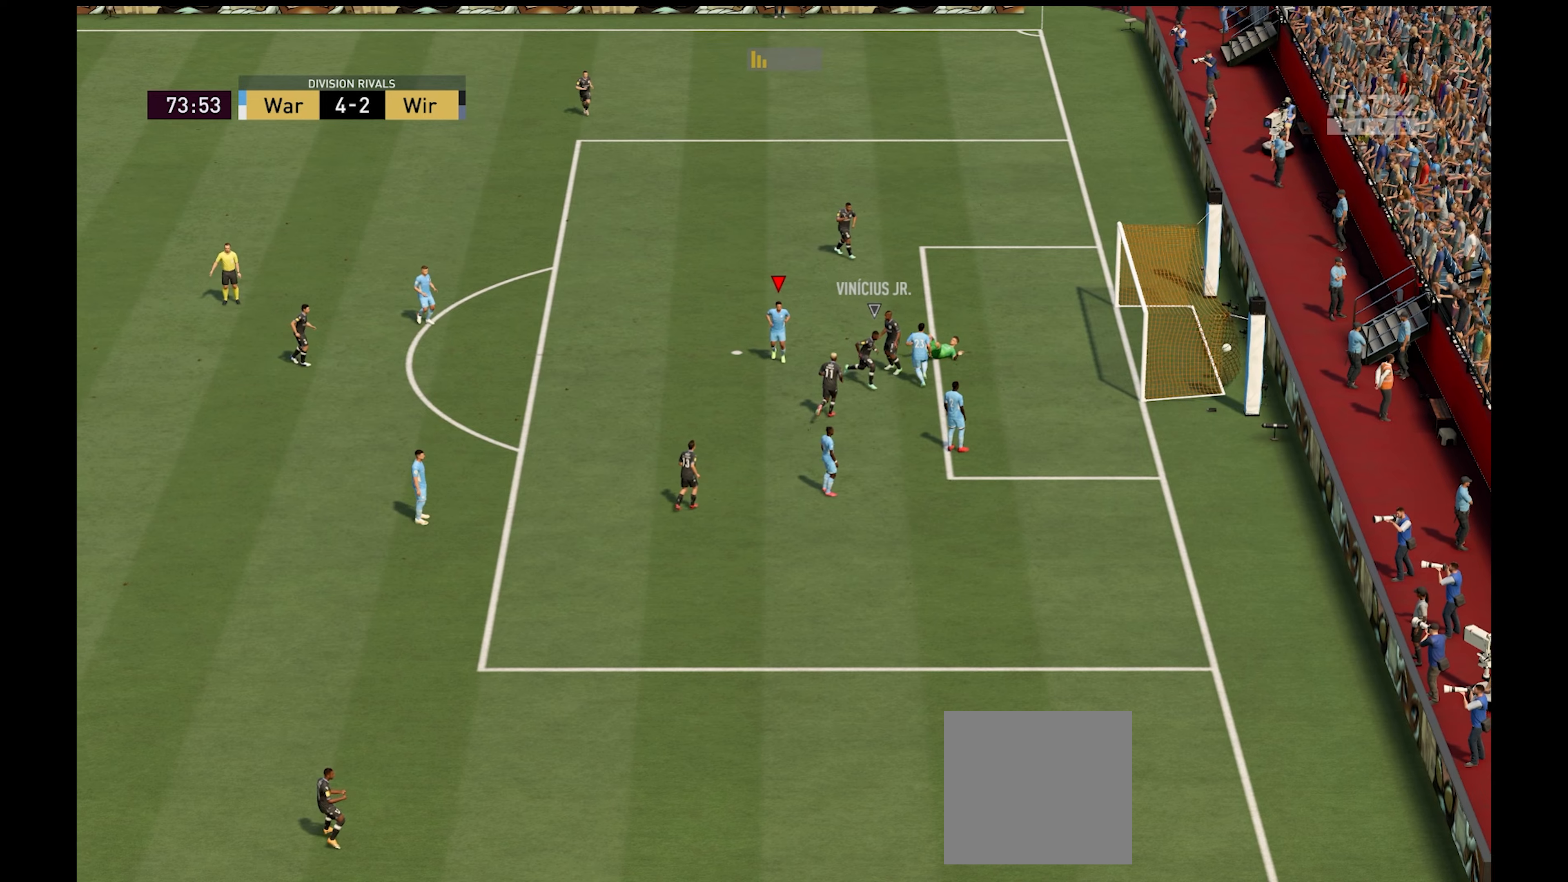
Gameplay with a controller (Xbox layout); each line is a JSON object with the inputs held at the frame after it. "events" lists button and stick changes between this image and that frame as [ms after this image, input, new state], when the widget could be followed in between.
{"buttons": [], "left_stick": "center", "right_stick": "center", "events": []}
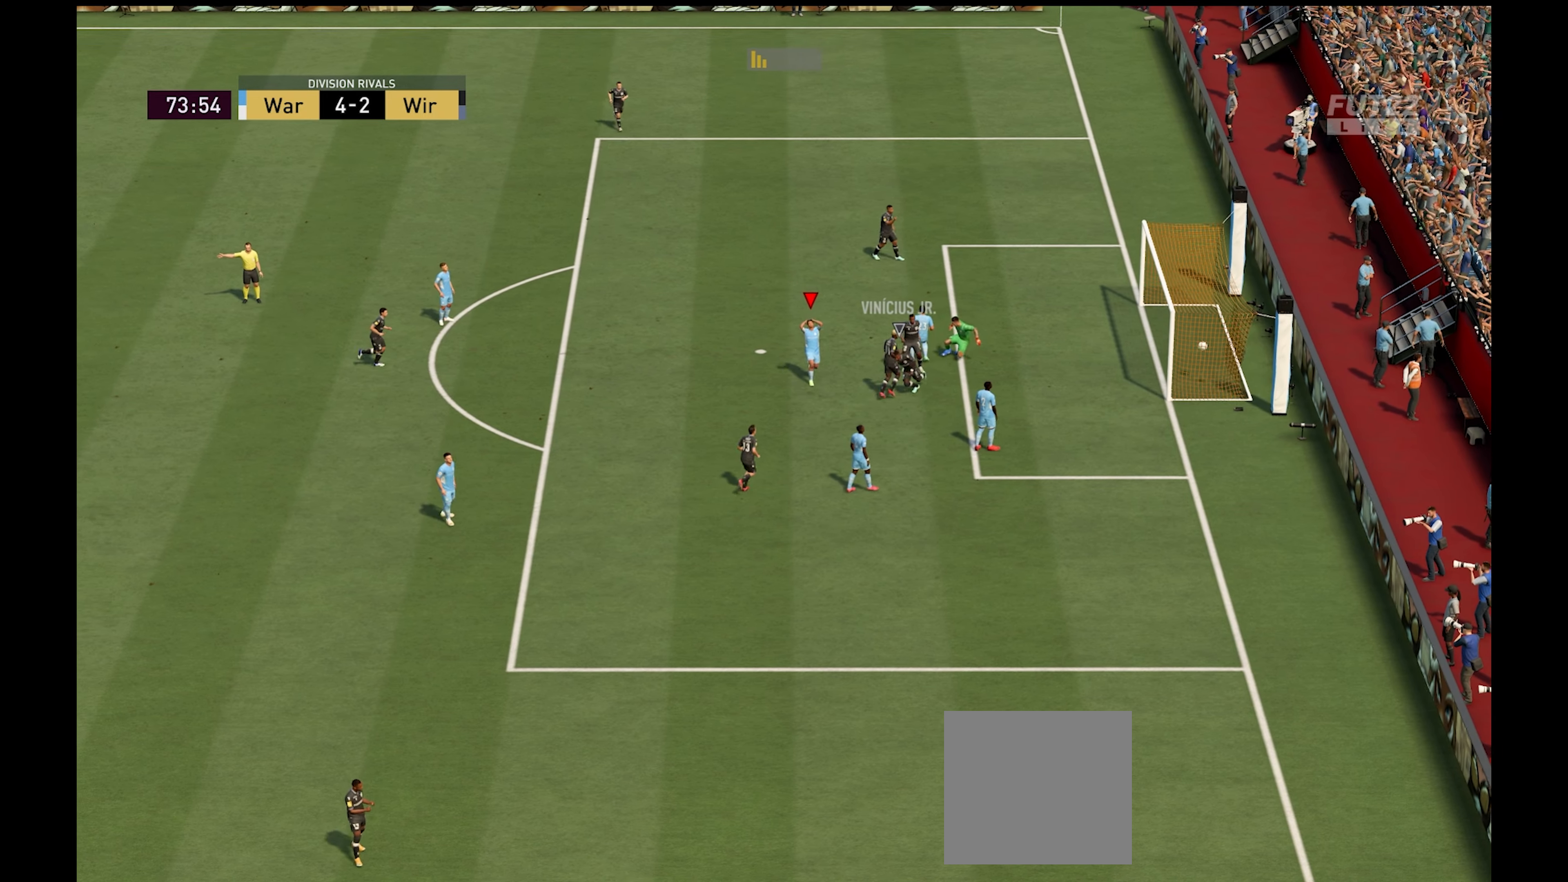
{"buttons": ["A"], "left_stick": "center", "right_stick": "center", "events": [[183, "A", "down"], [367, "A", "up"], [483, "A", "down"]]}
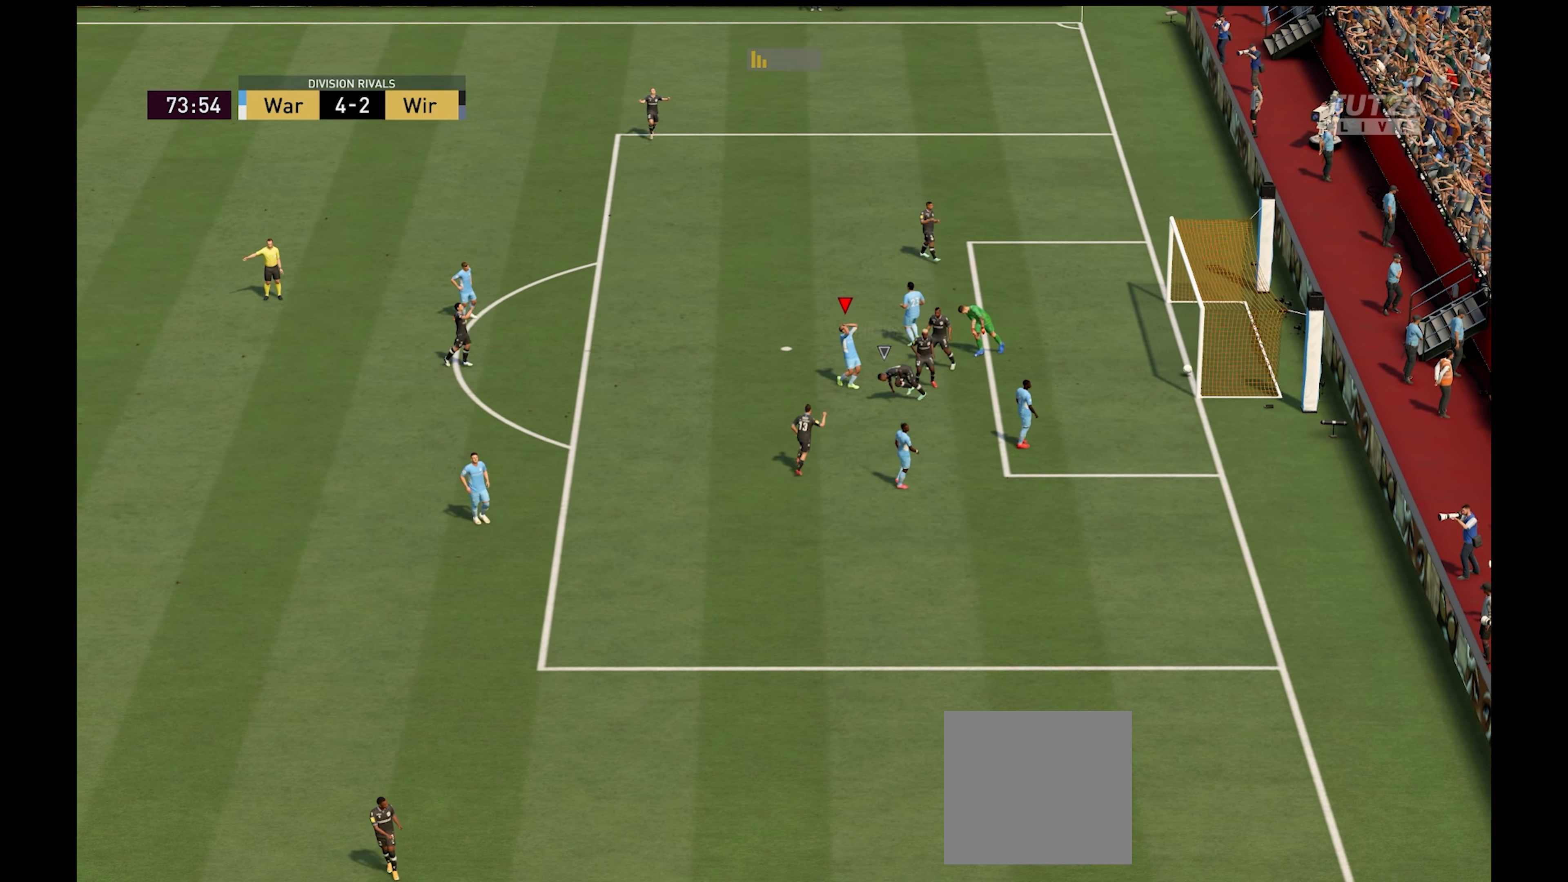
{"buttons": ["A"], "left_stick": "center", "right_stick": "center", "events": [[133, "A", "up"], [200, "A", "down"], [333, "A", "up"], [433, "A", "down"]]}
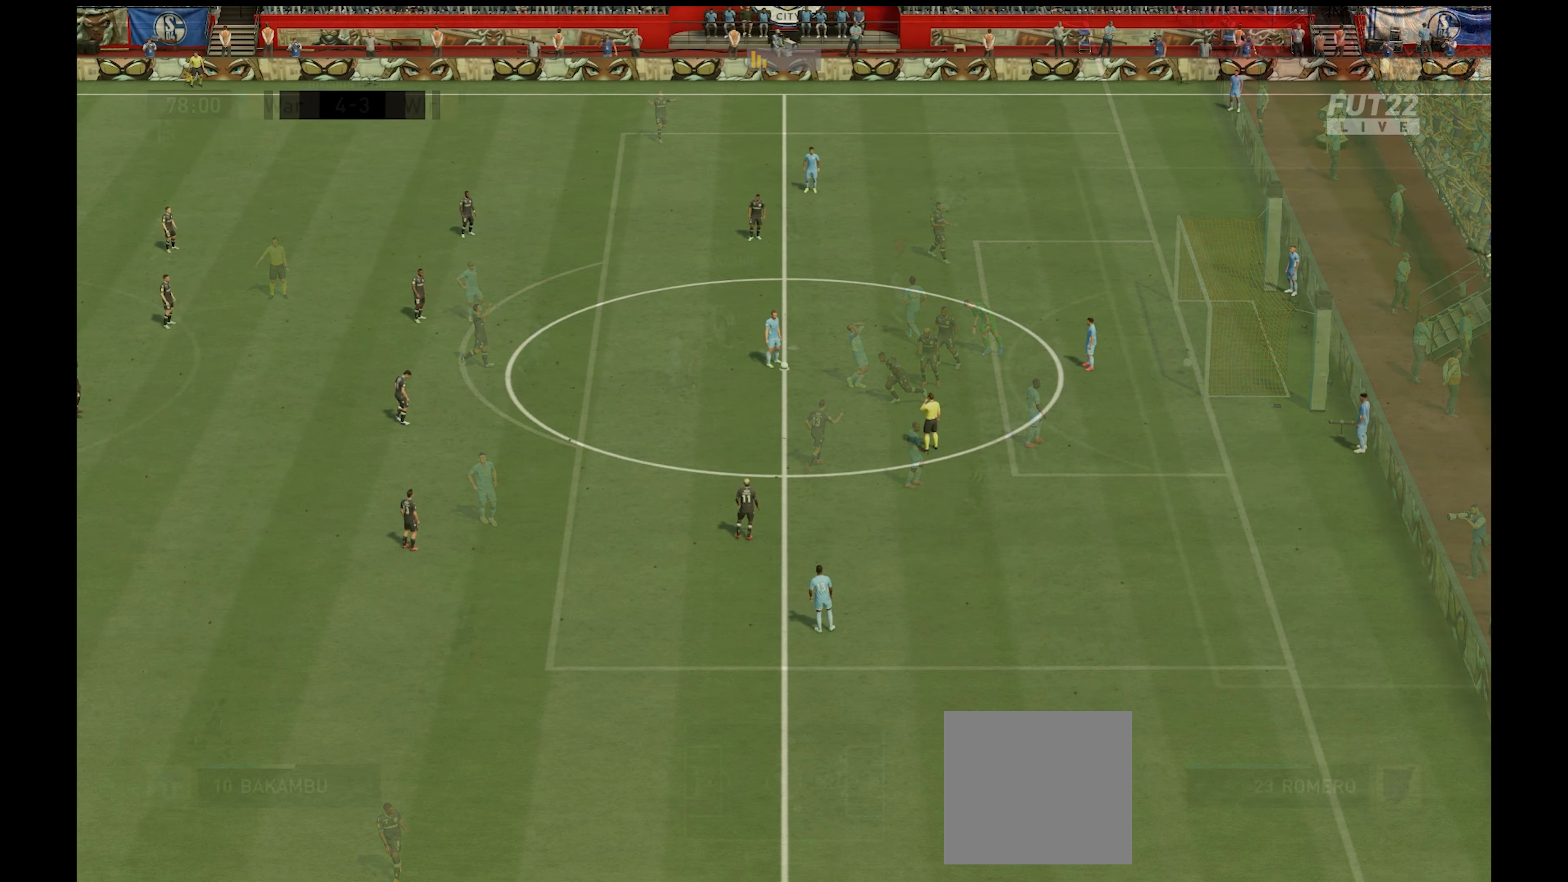
{"buttons": ["R1"], "left_stick": "down", "right_stick": "center", "events": [[67, "A", "up"], [167, "R1", "down"], [217, "left_stick", "down"]]}
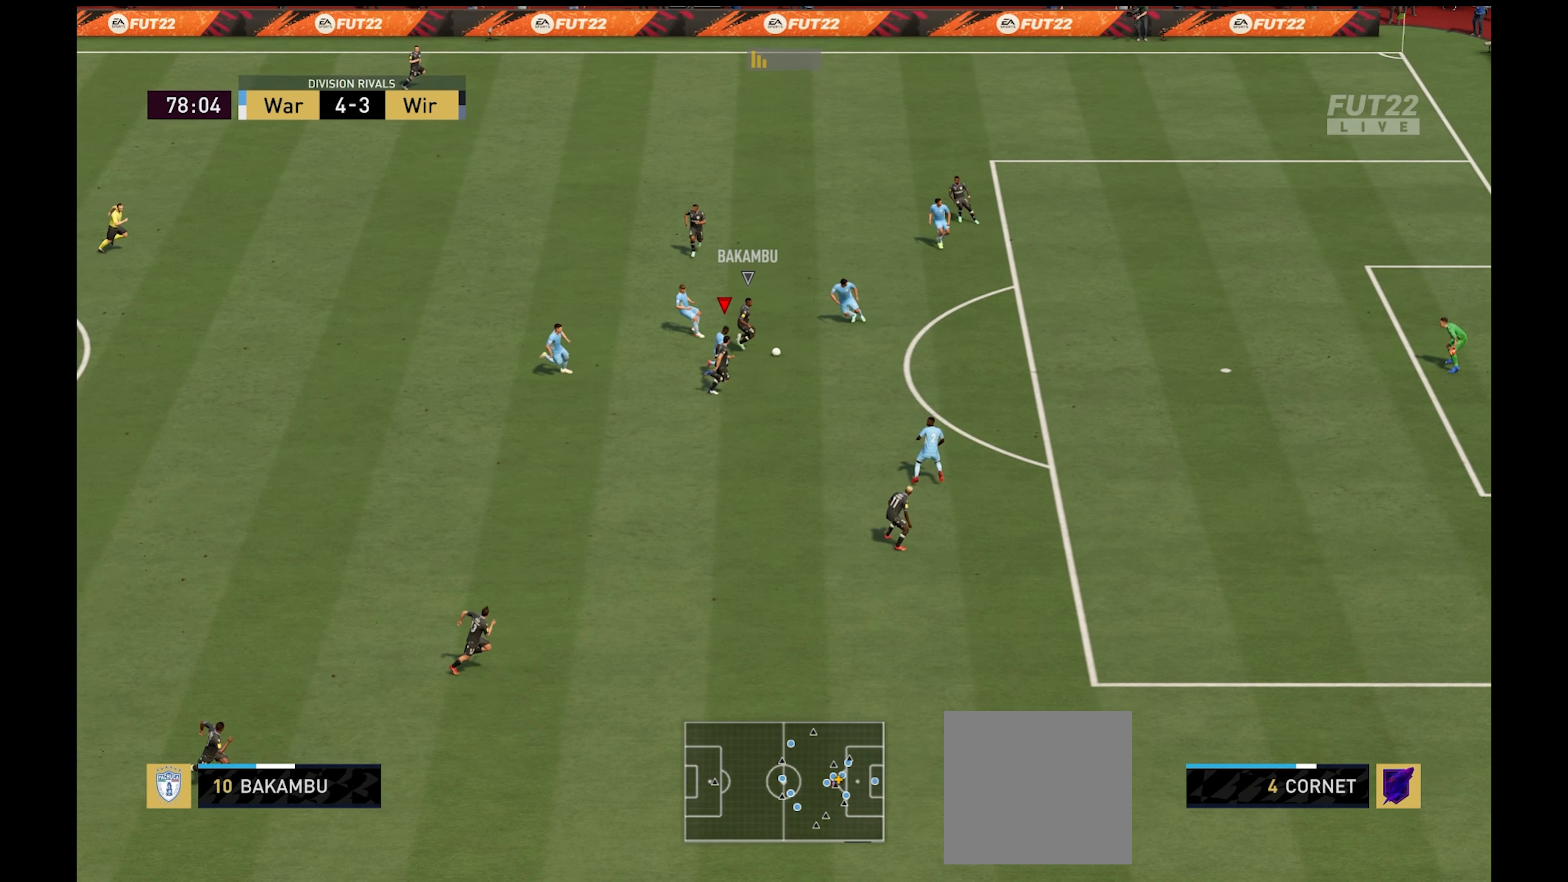
{"buttons": ["R1"], "left_stick": "down-right", "right_stick": "center", "events": [[50, "L1", "down"], [200, "left_stick", "down-right"], [217, "L1", "up"]]}
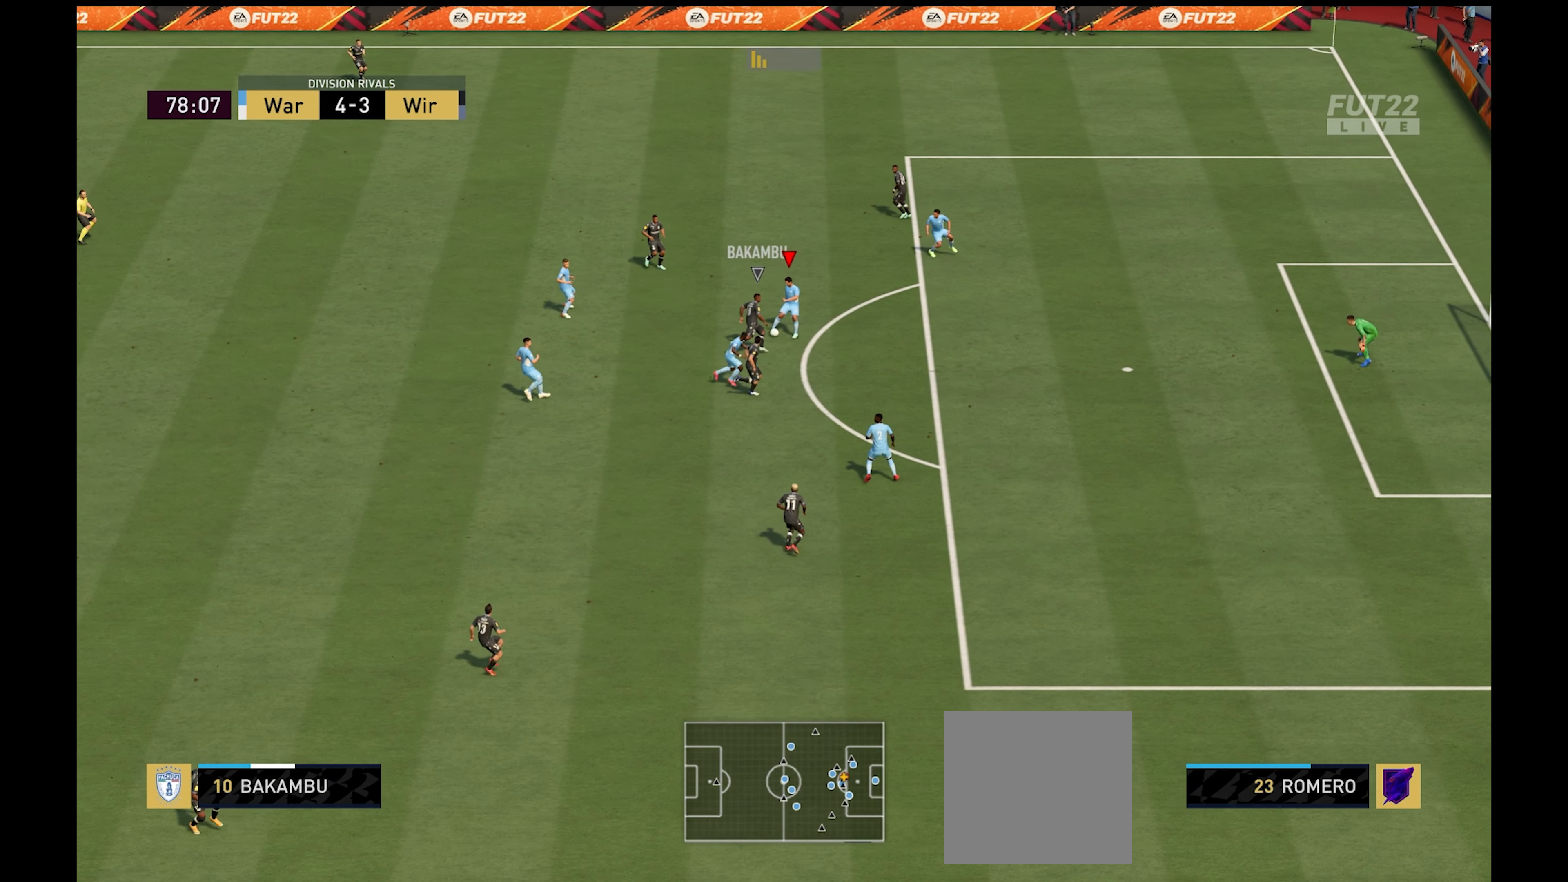
{"buttons": [], "left_stick": "down-left", "right_stick": "center", "events": [[150, "left_stick", "down-left"], [367, "A", "down"], [383, "R1", "up"], [483, "A", "up"]]}
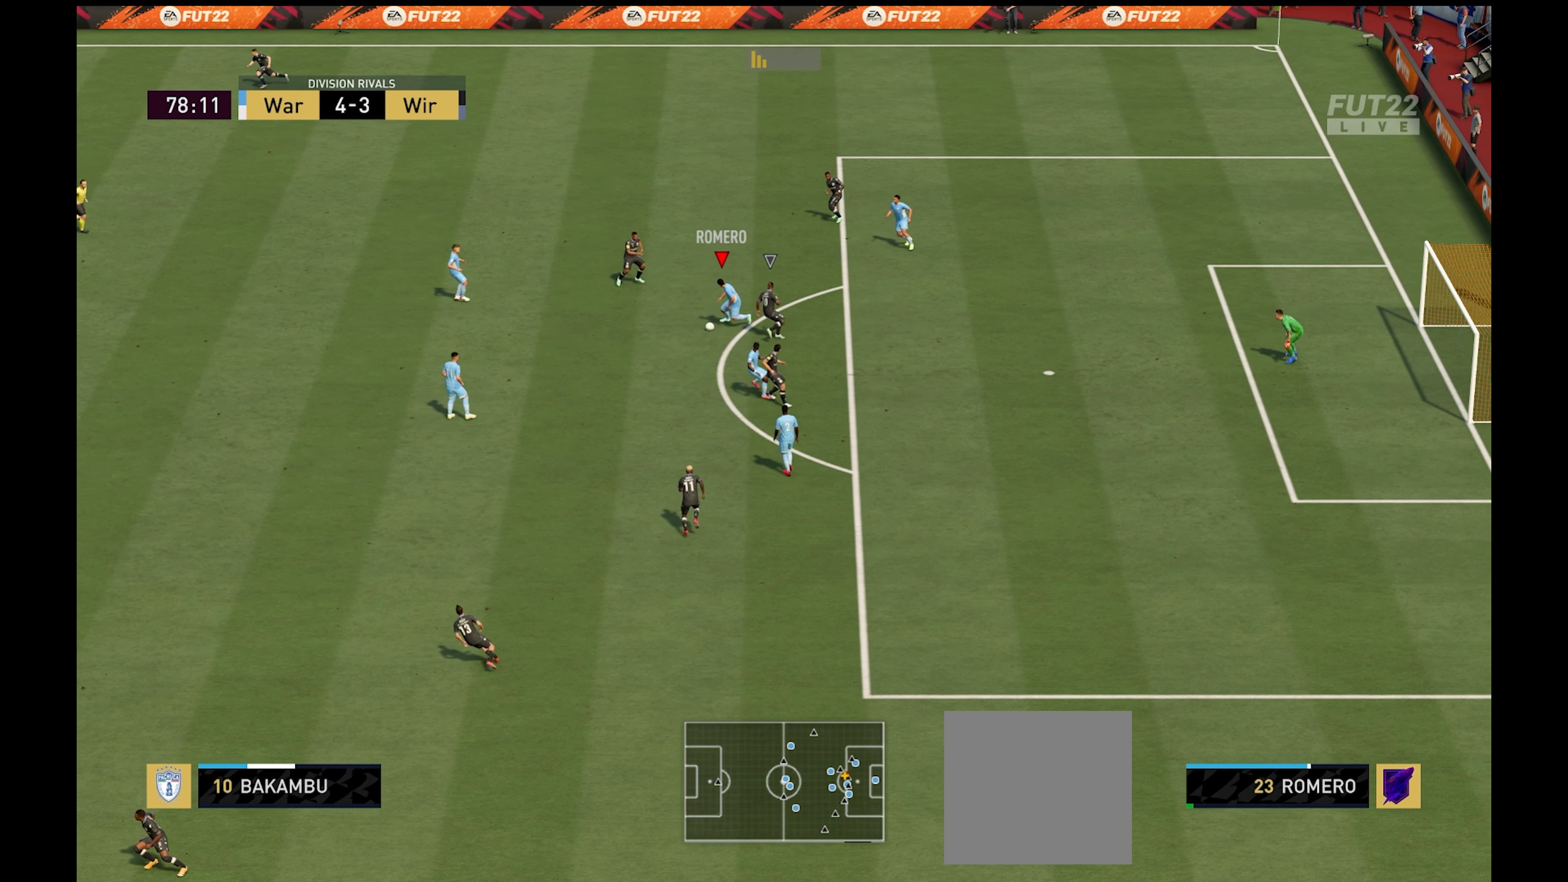
{"buttons": [], "left_stick": "down-left", "right_stick": "center", "events": []}
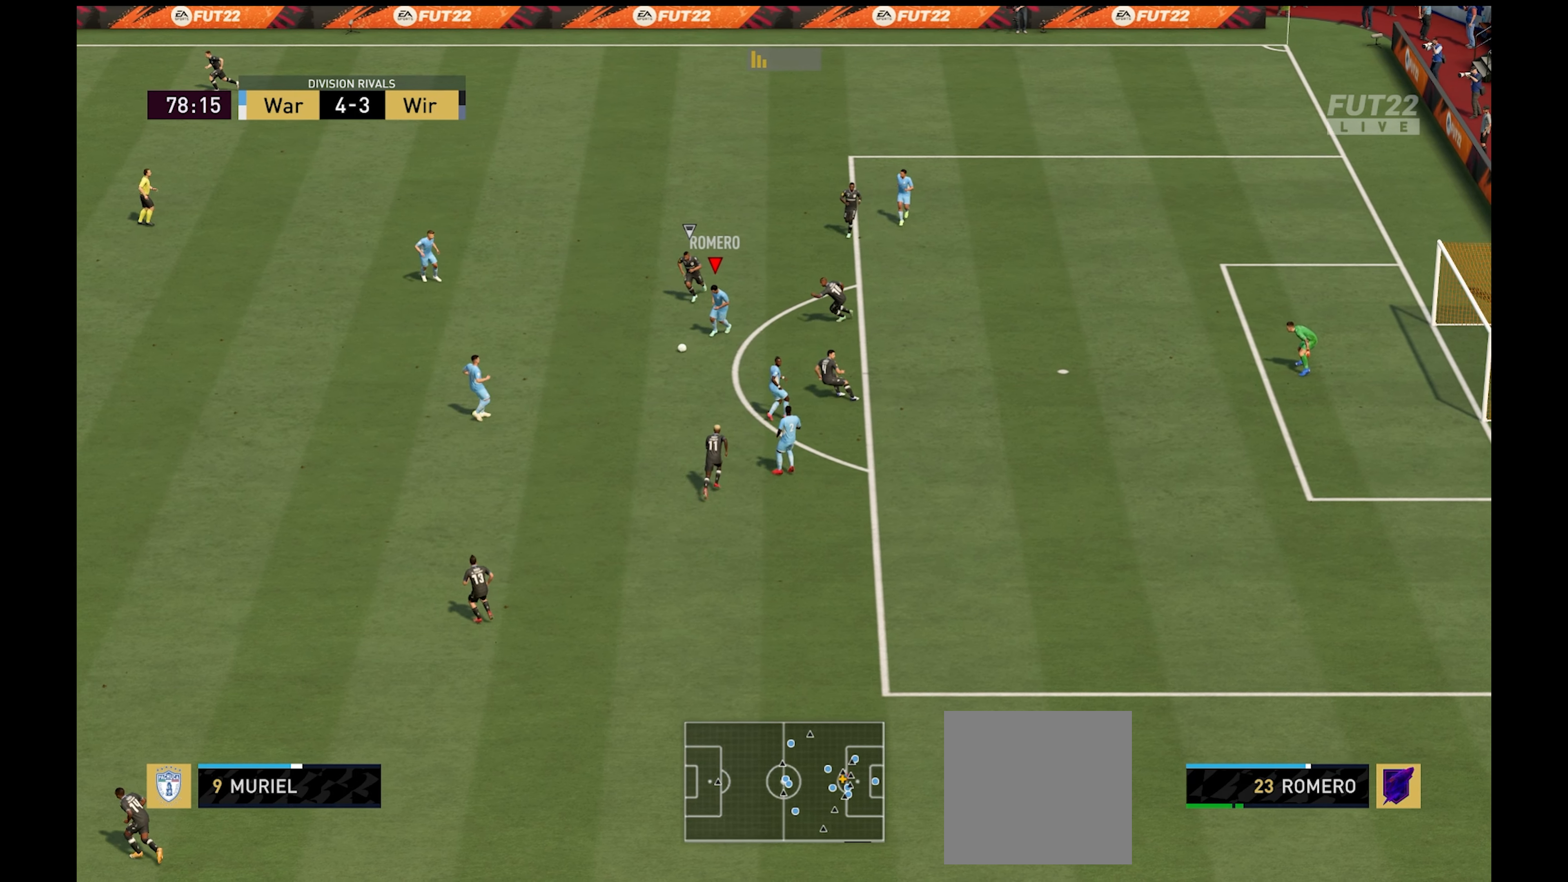
{"buttons": [], "left_stick": "left", "right_stick": "center", "events": [[200, "left_stick", "left"]]}
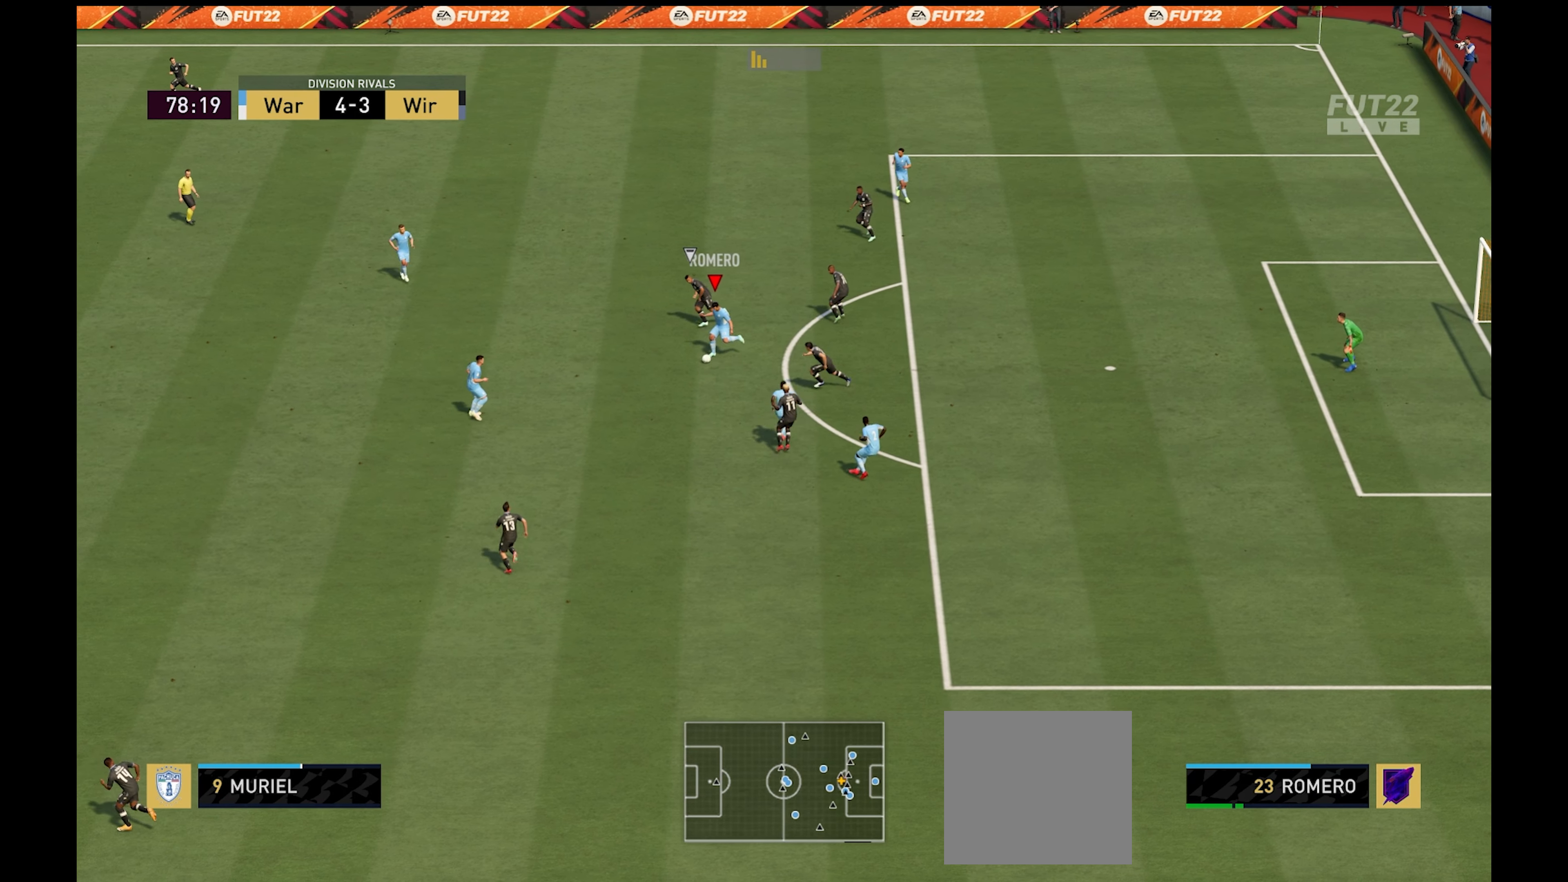
{"buttons": ["R1"], "left_stick": "left", "right_stick": "center", "events": [[183, "R1", "down"]]}
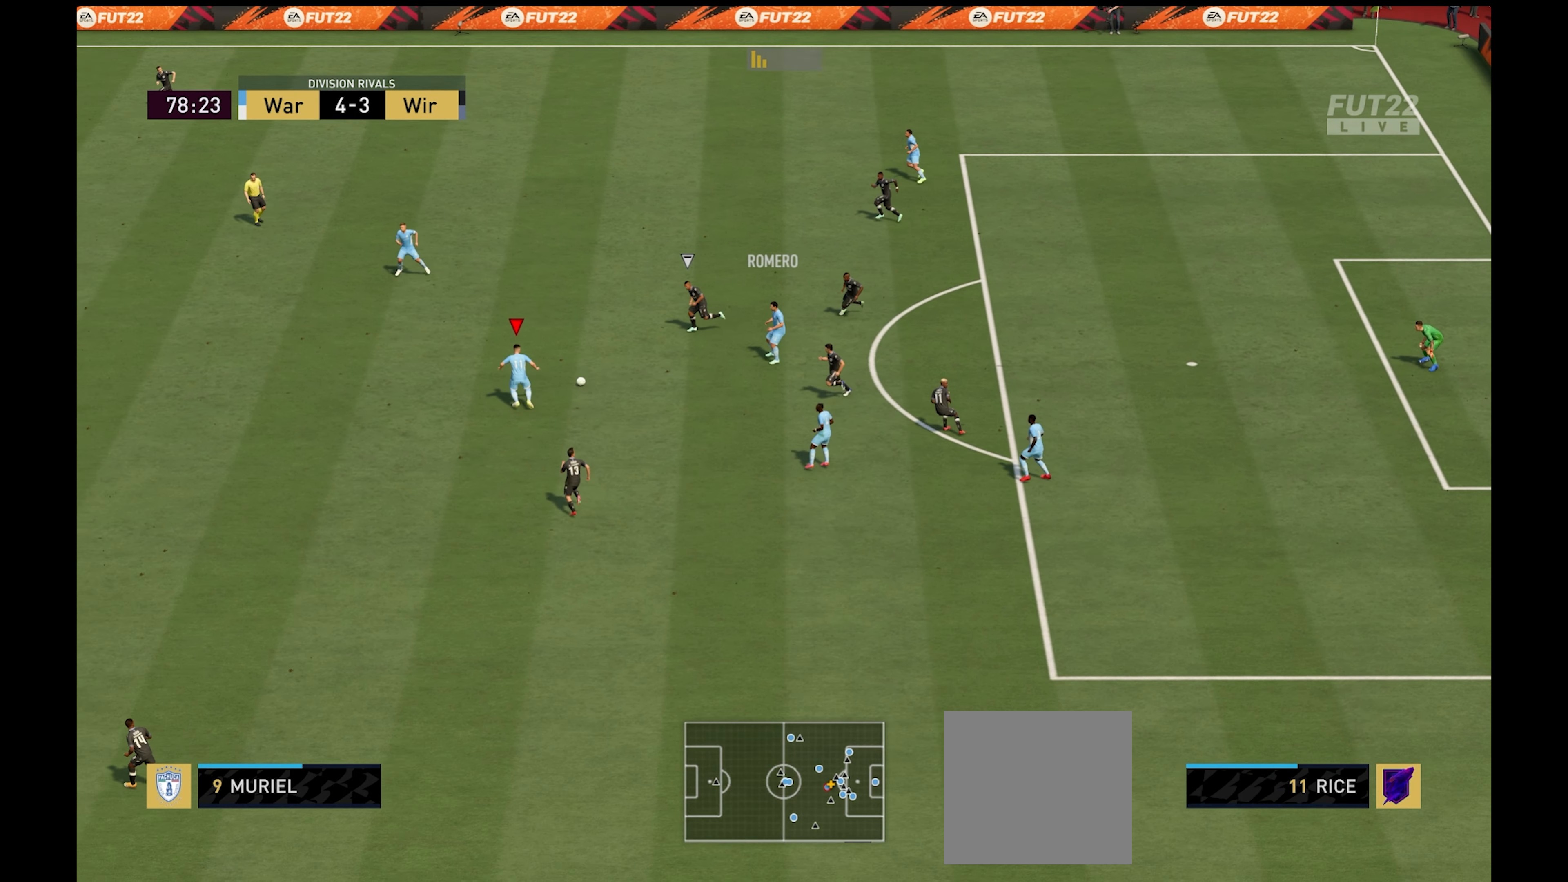
{"buttons": ["R1"], "left_stick": "up-left", "right_stick": "center", "events": [[33, "Y", "down"], [50, "left_stick", "up-left"], [83, "R1", "up"], [83, "Y", "up"], [267, "R1", "down"]]}
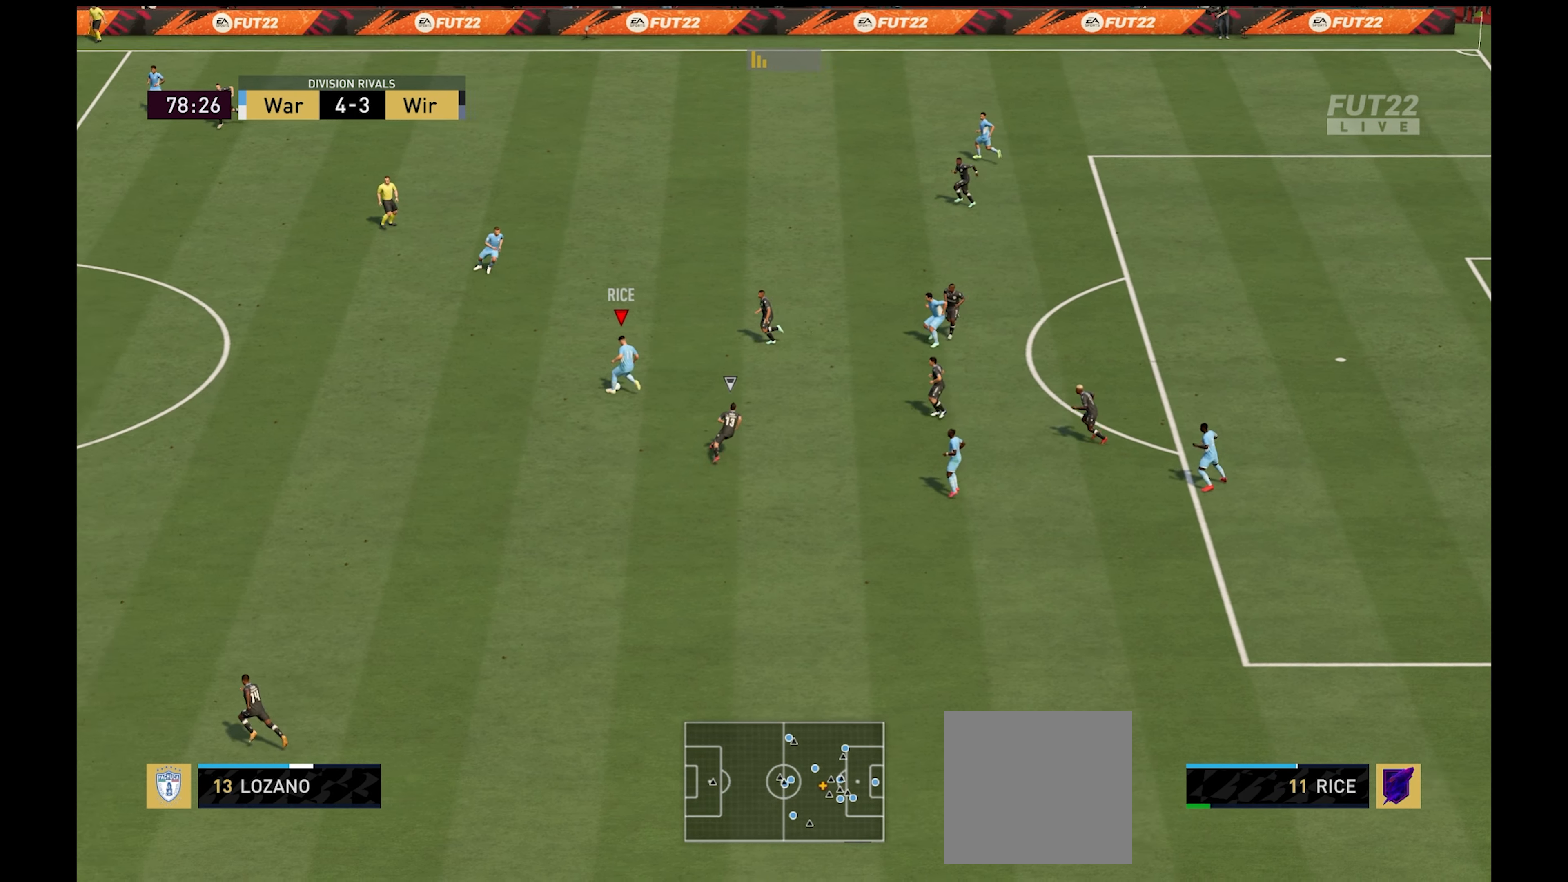
{"buttons": ["R1"], "left_stick": "left", "right_stick": "center", "events": [[384, "left_stick", "left"]]}
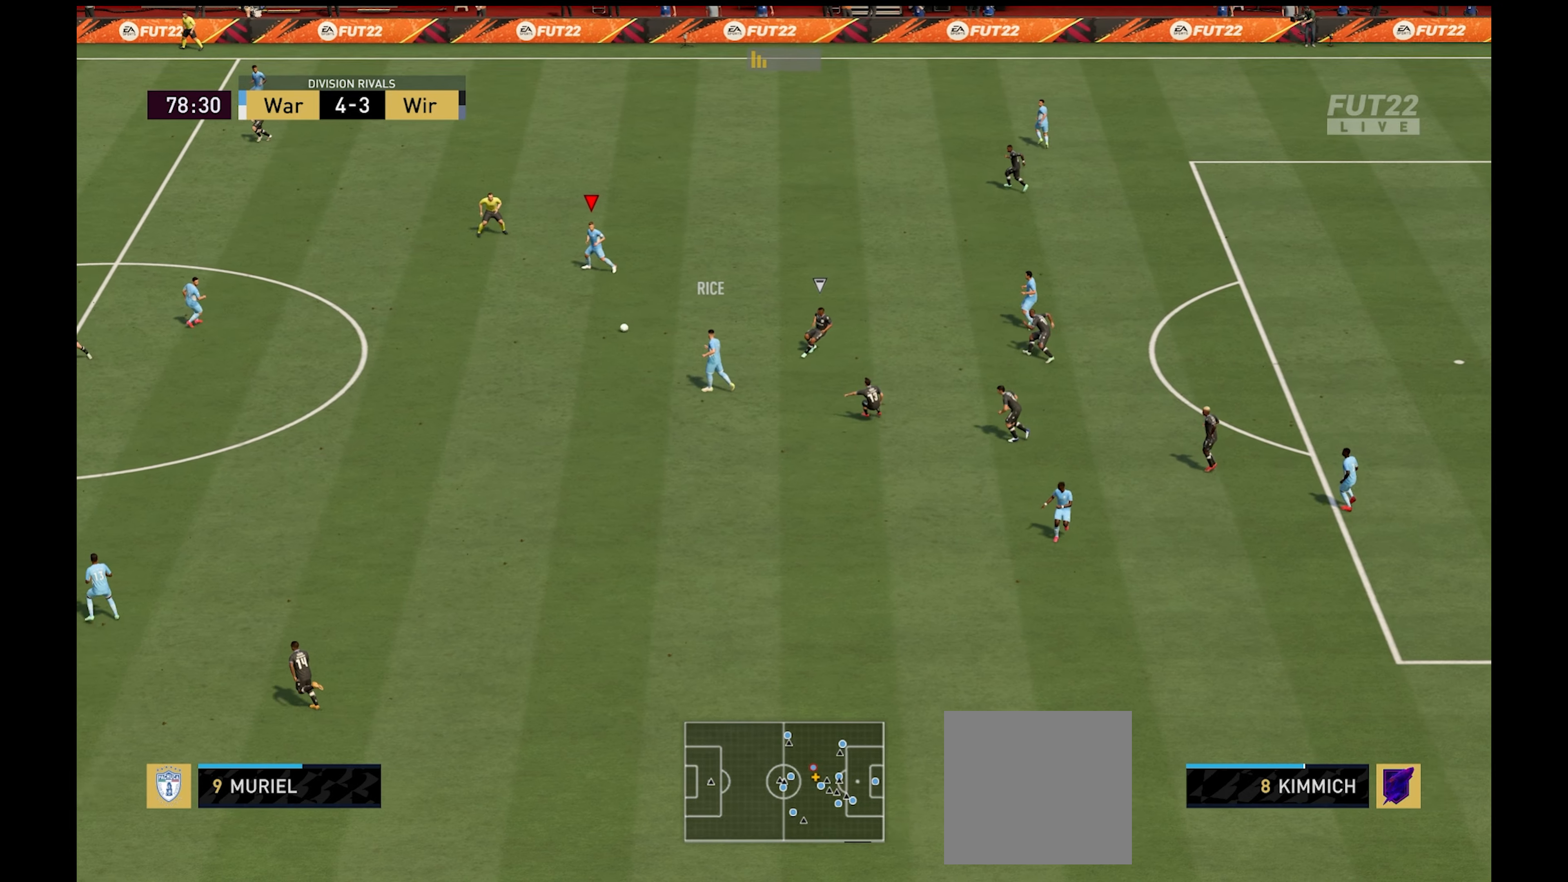
{"buttons": ["R1"], "left_stick": "left", "right_stick": "center", "events": []}
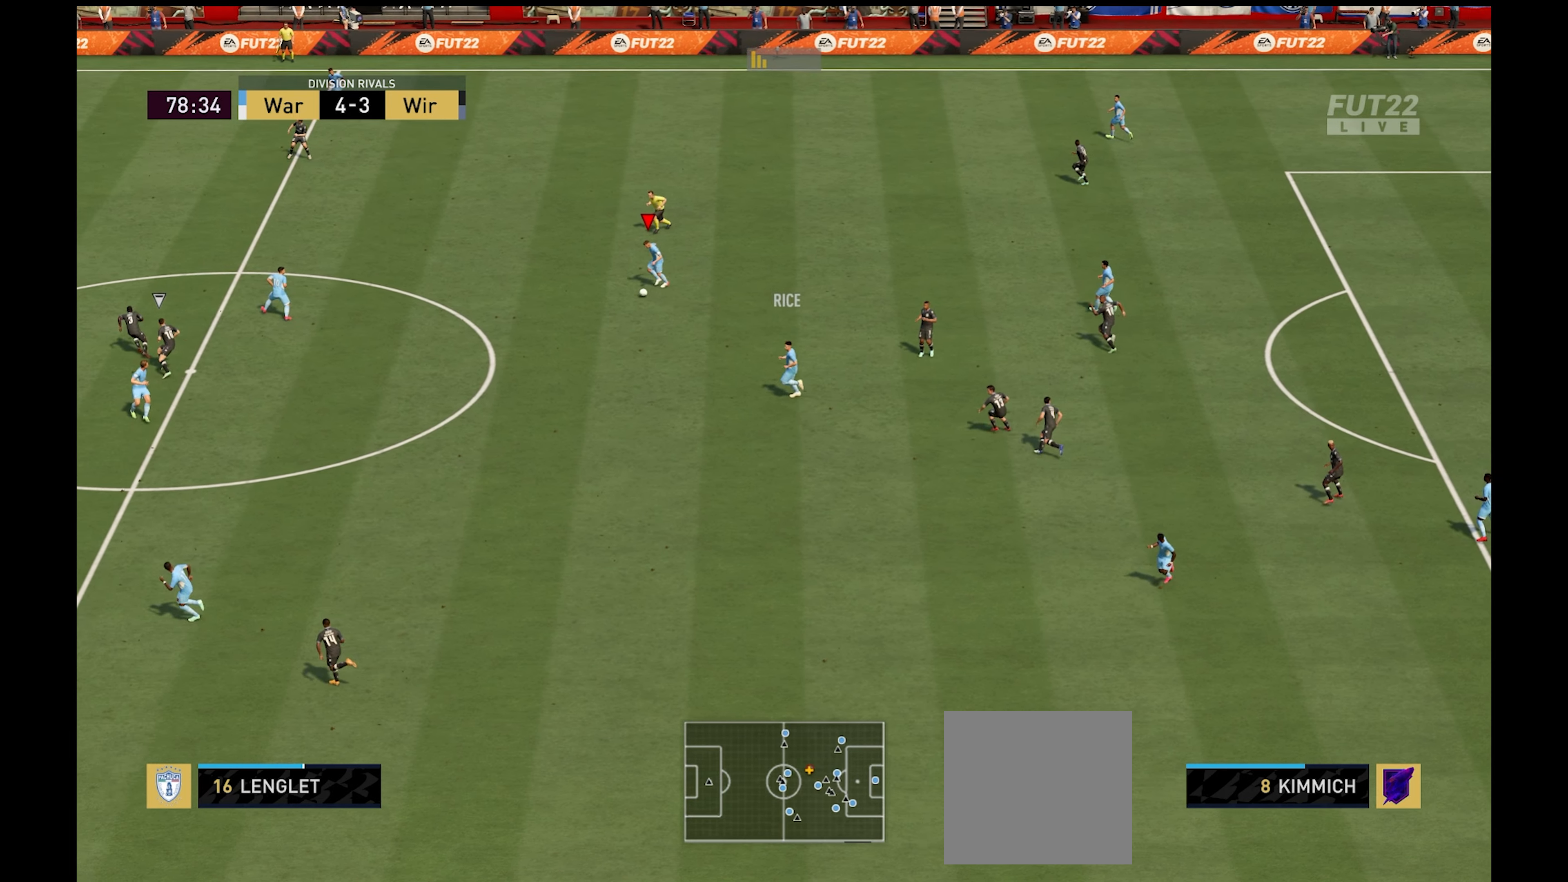
{"buttons": [], "left_stick": "left", "right_stick": "center", "events": [[417, "R1", "up"]]}
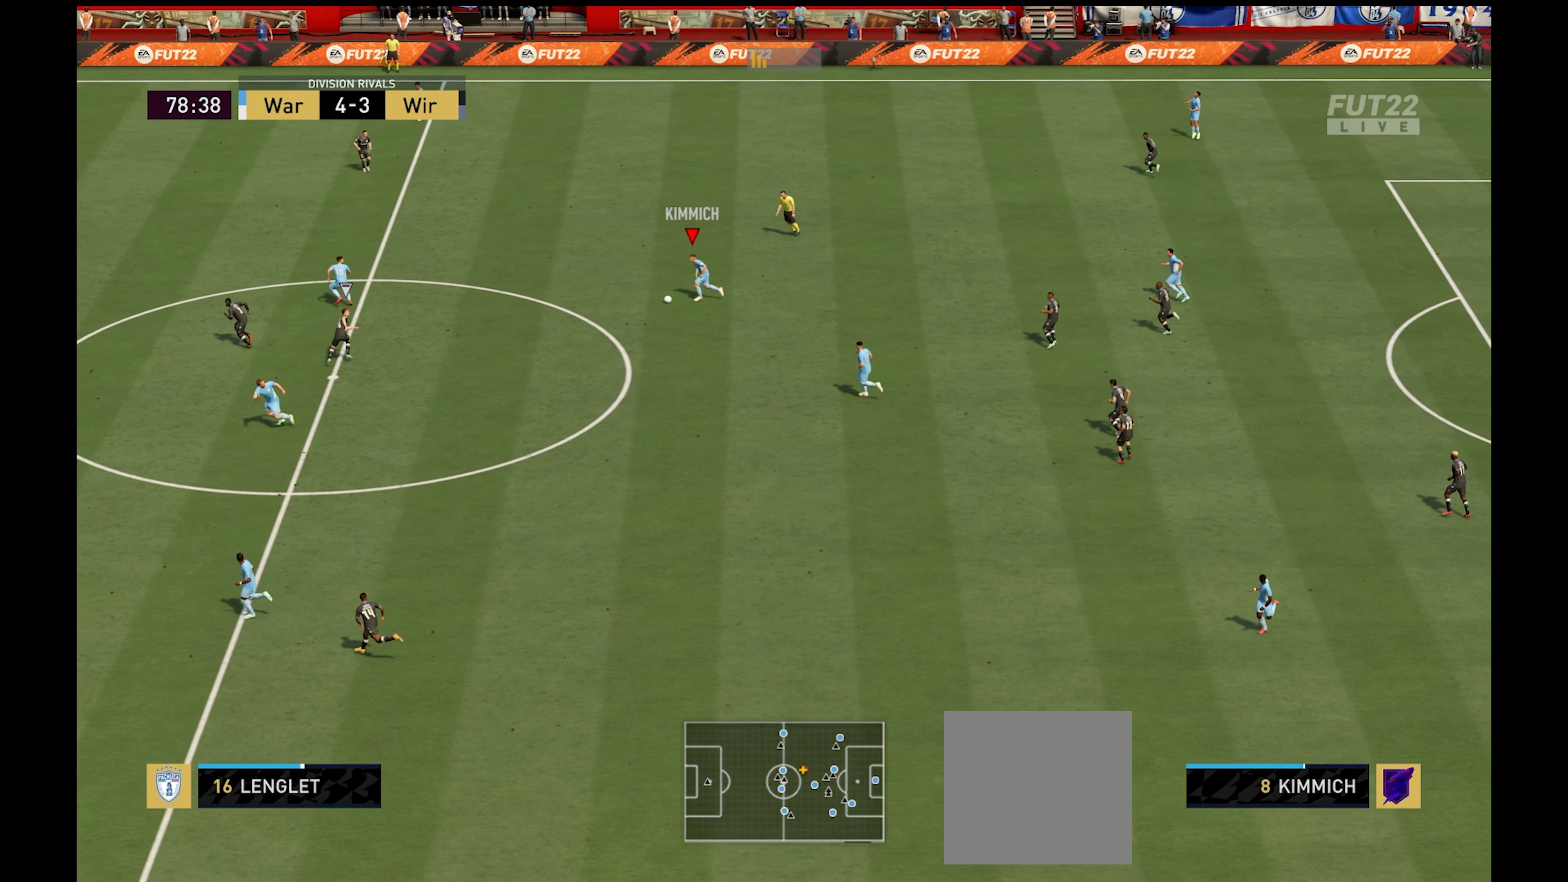
{"buttons": ["R1"], "left_stick": "left", "right_stick": "center", "events": [[134, "Y", "down"], [200, "Y", "up"], [300, "R1", "down"], [334, "L3", "down"], [500, "L3", "up"]]}
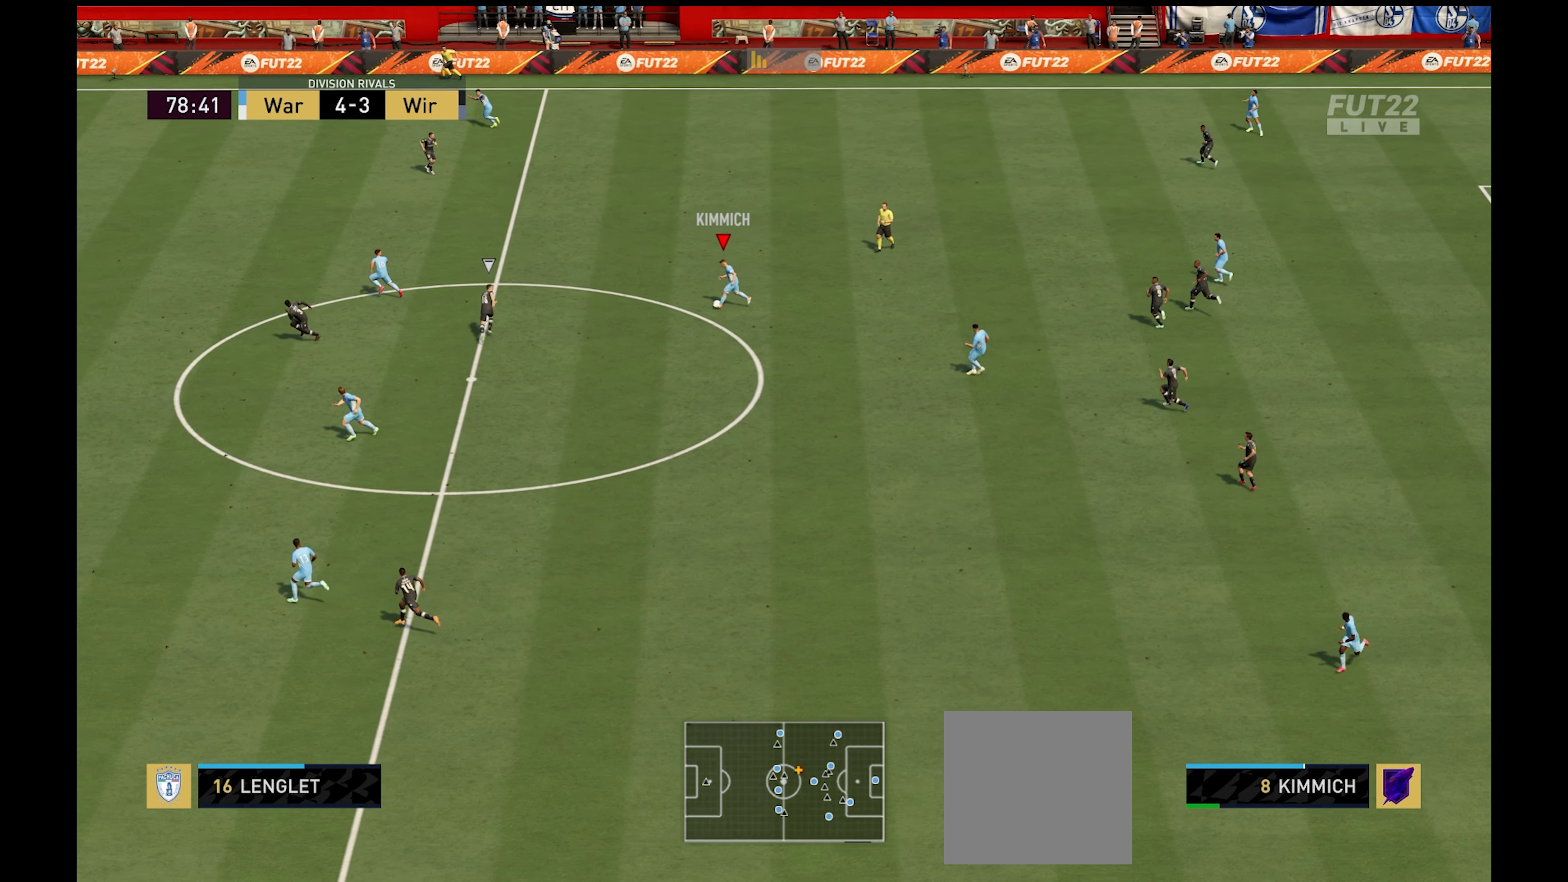
{"buttons": ["R1"], "left_stick": "left", "right_stick": "center", "events": []}
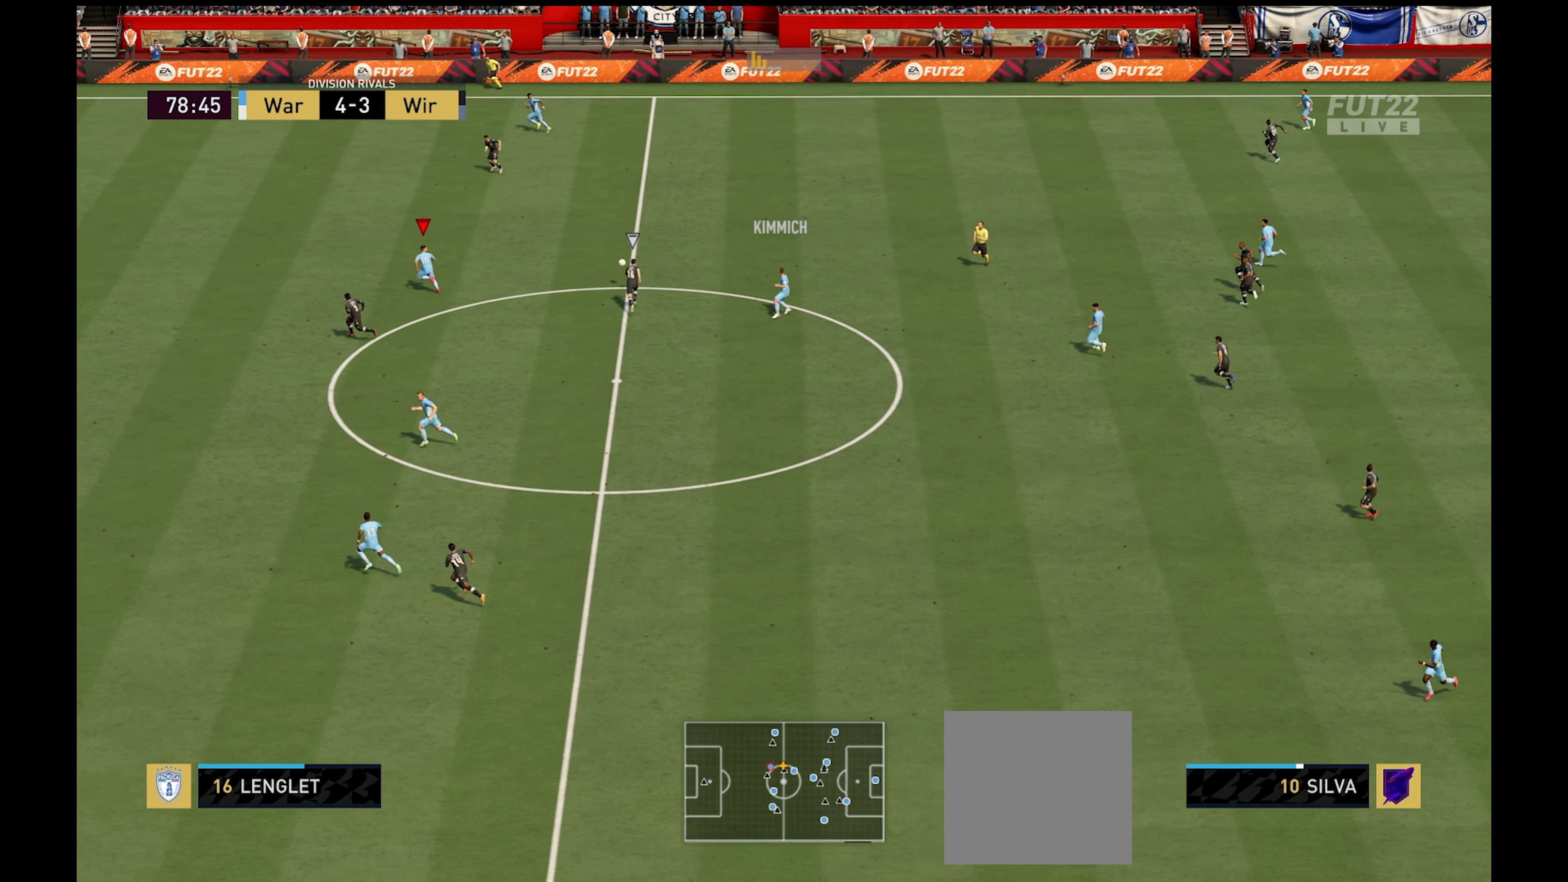
{"buttons": ["R1"], "left_stick": "left", "right_stick": "center", "events": []}
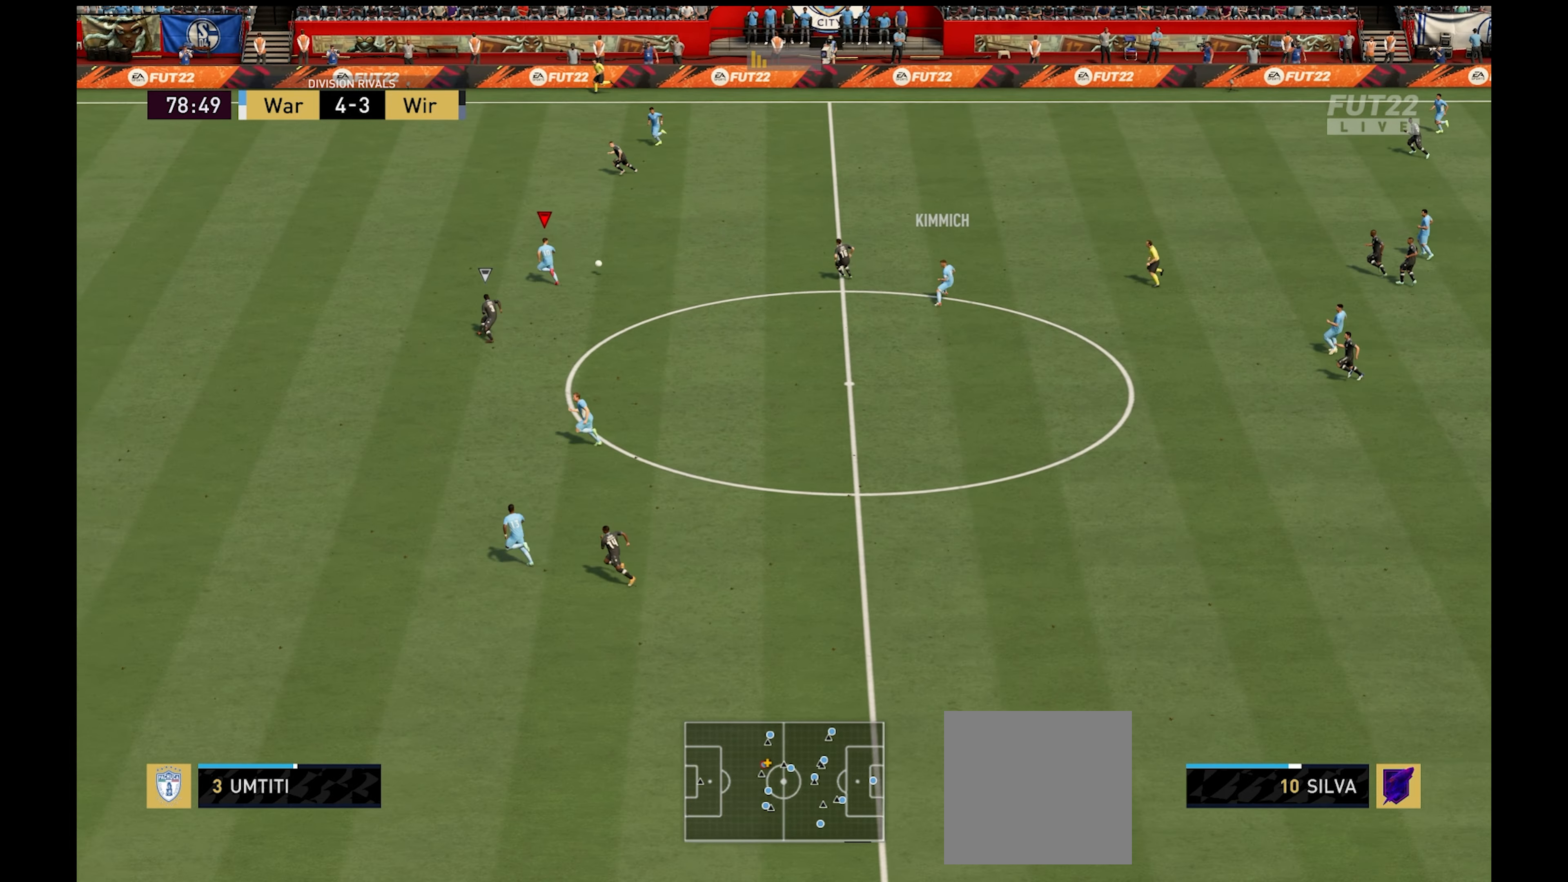
{"buttons": ["R1"], "left_stick": "left", "right_stick": "center", "events": []}
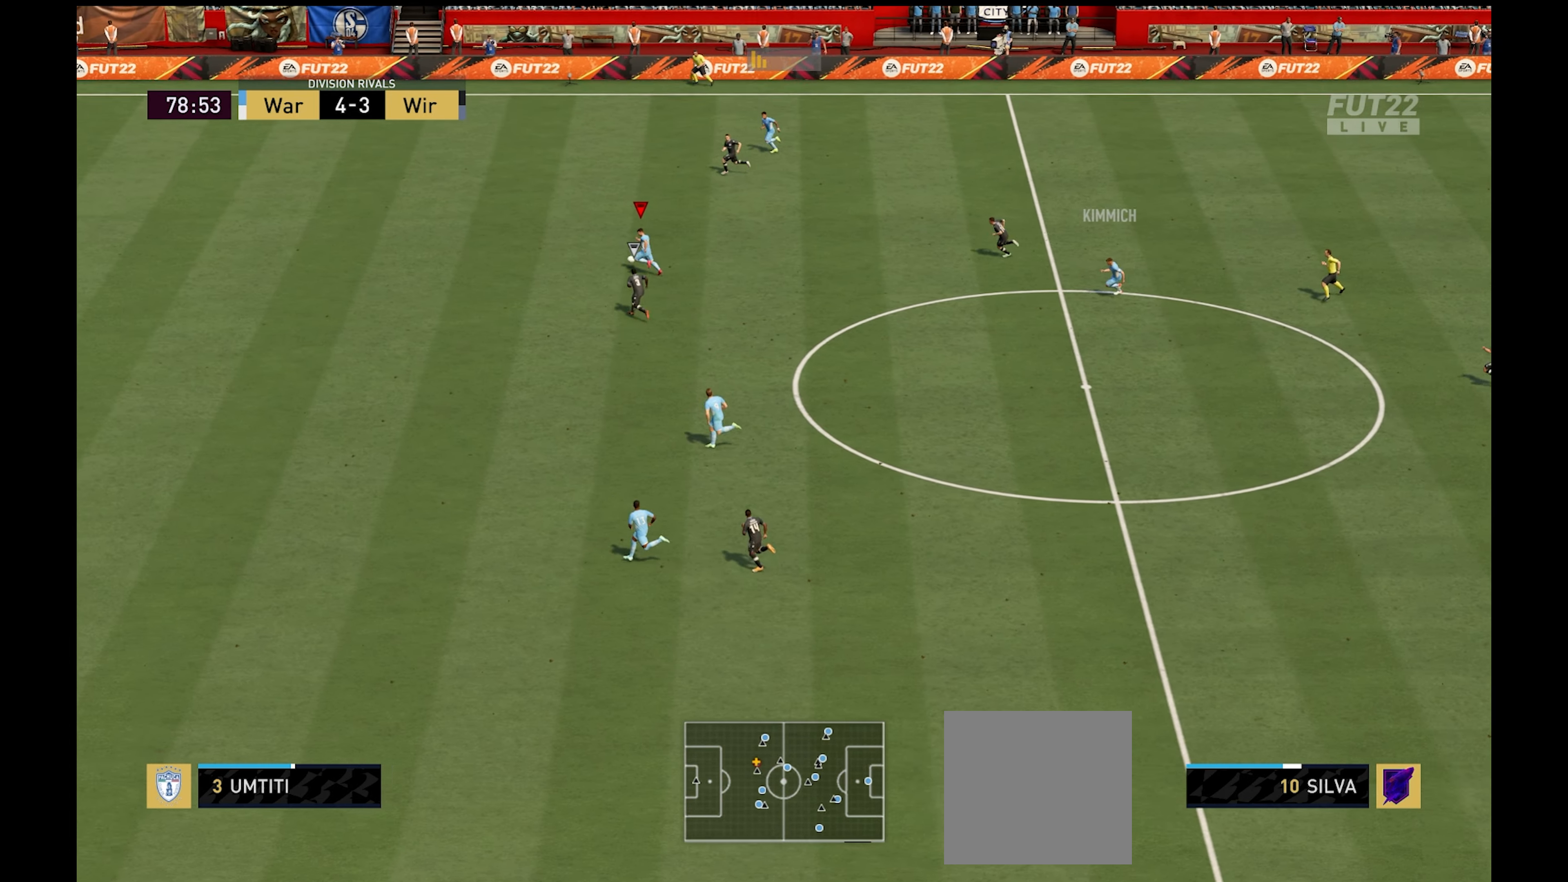
{"buttons": ["R1"], "left_stick": "left", "right_stick": "center", "events": []}
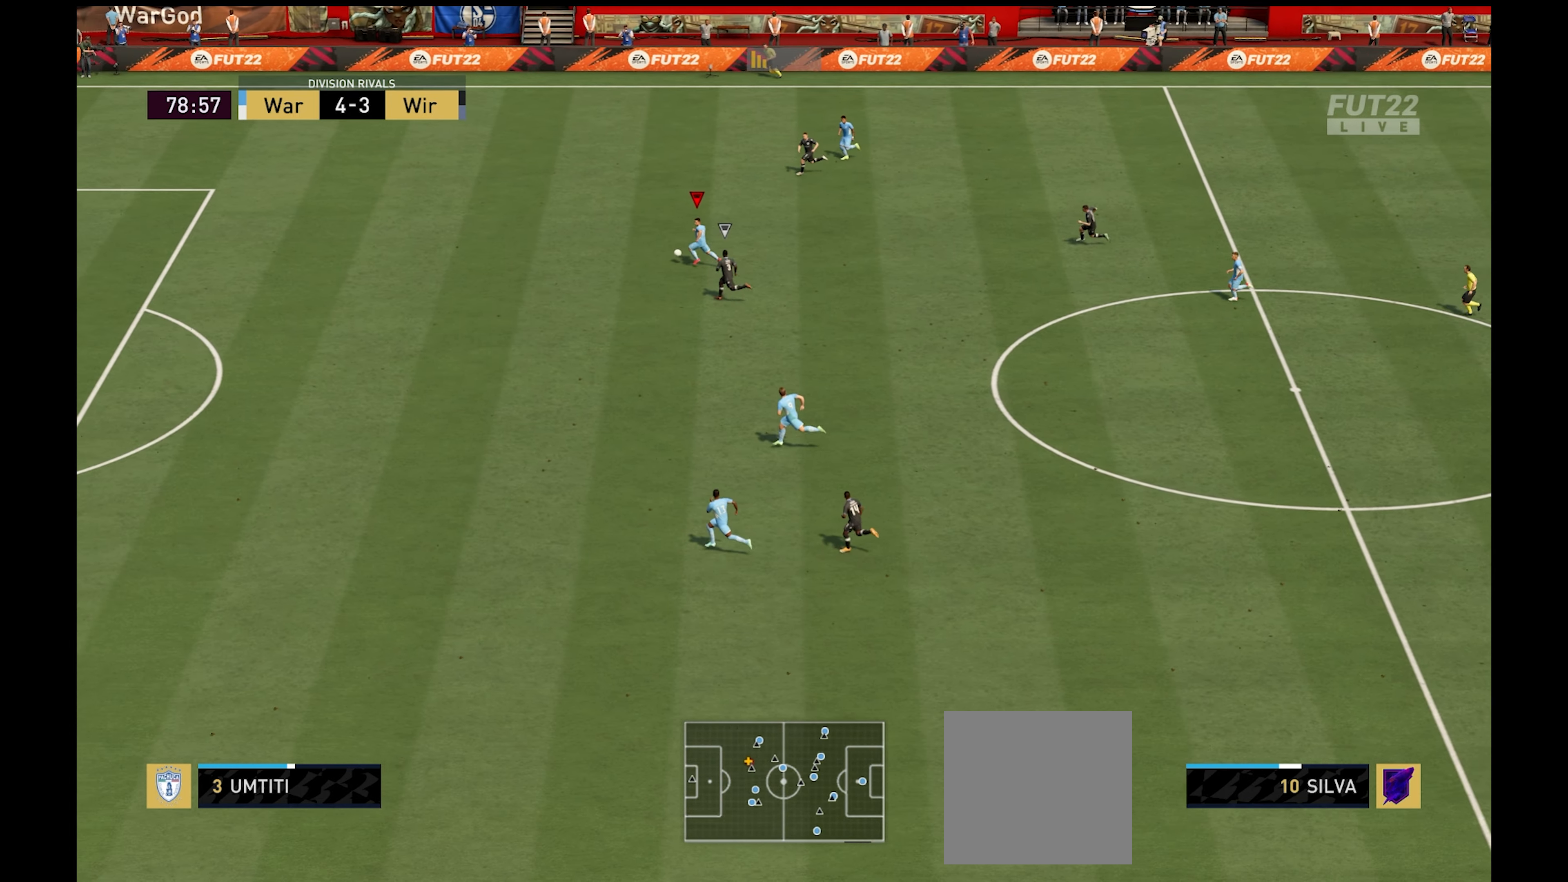
{"buttons": ["R1"], "left_stick": "left", "right_stick": "center", "events": []}
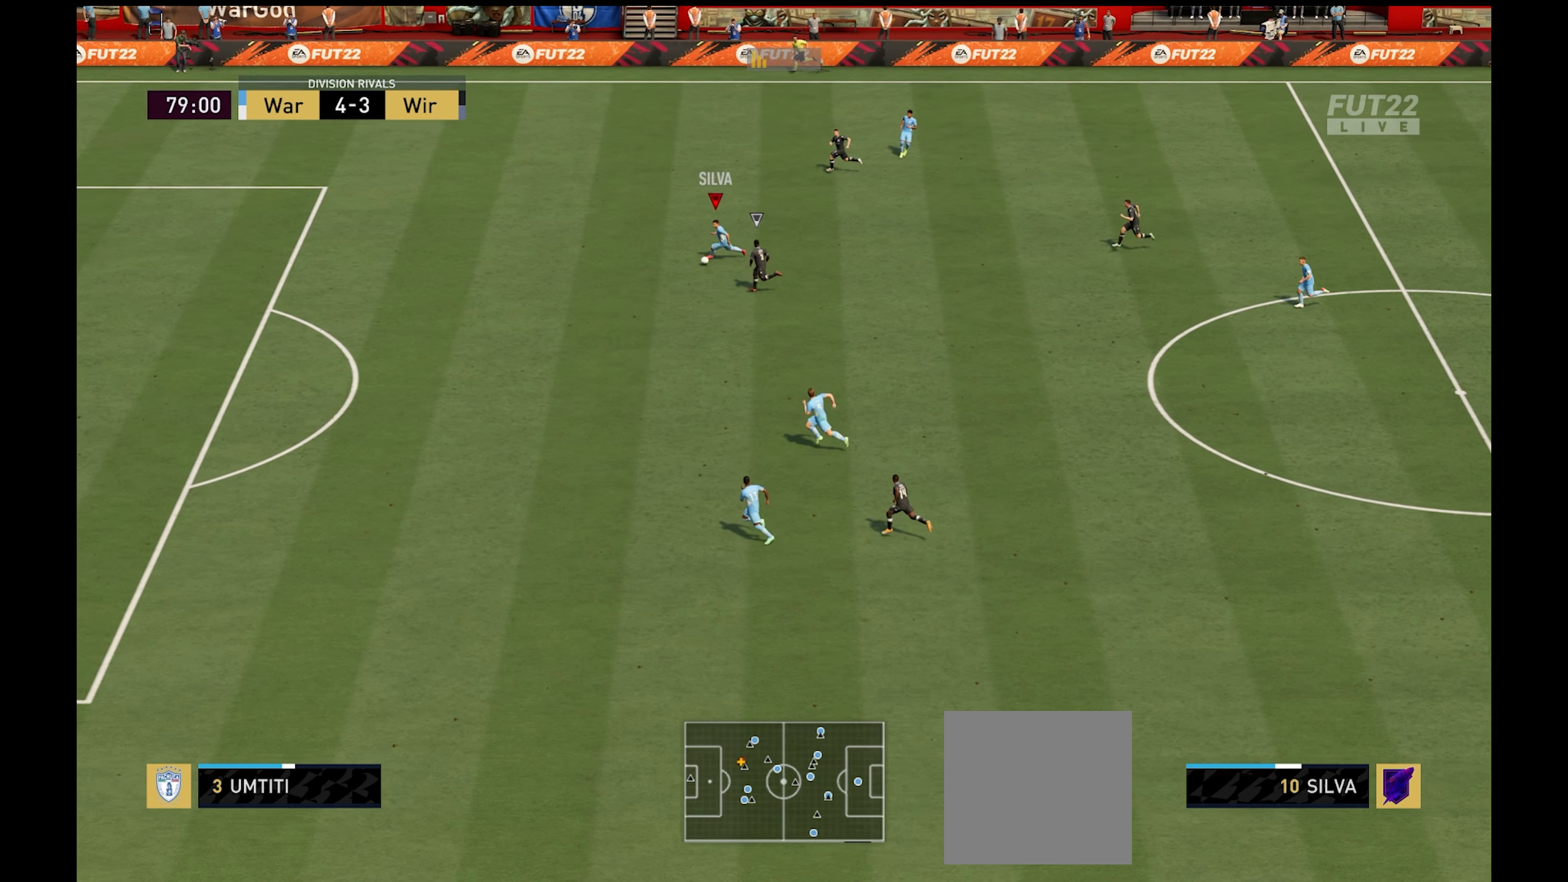
{"buttons": ["R1"], "left_stick": "left", "right_stick": "center", "events": [[150, "L3", "down"], [434, "L3", "up"]]}
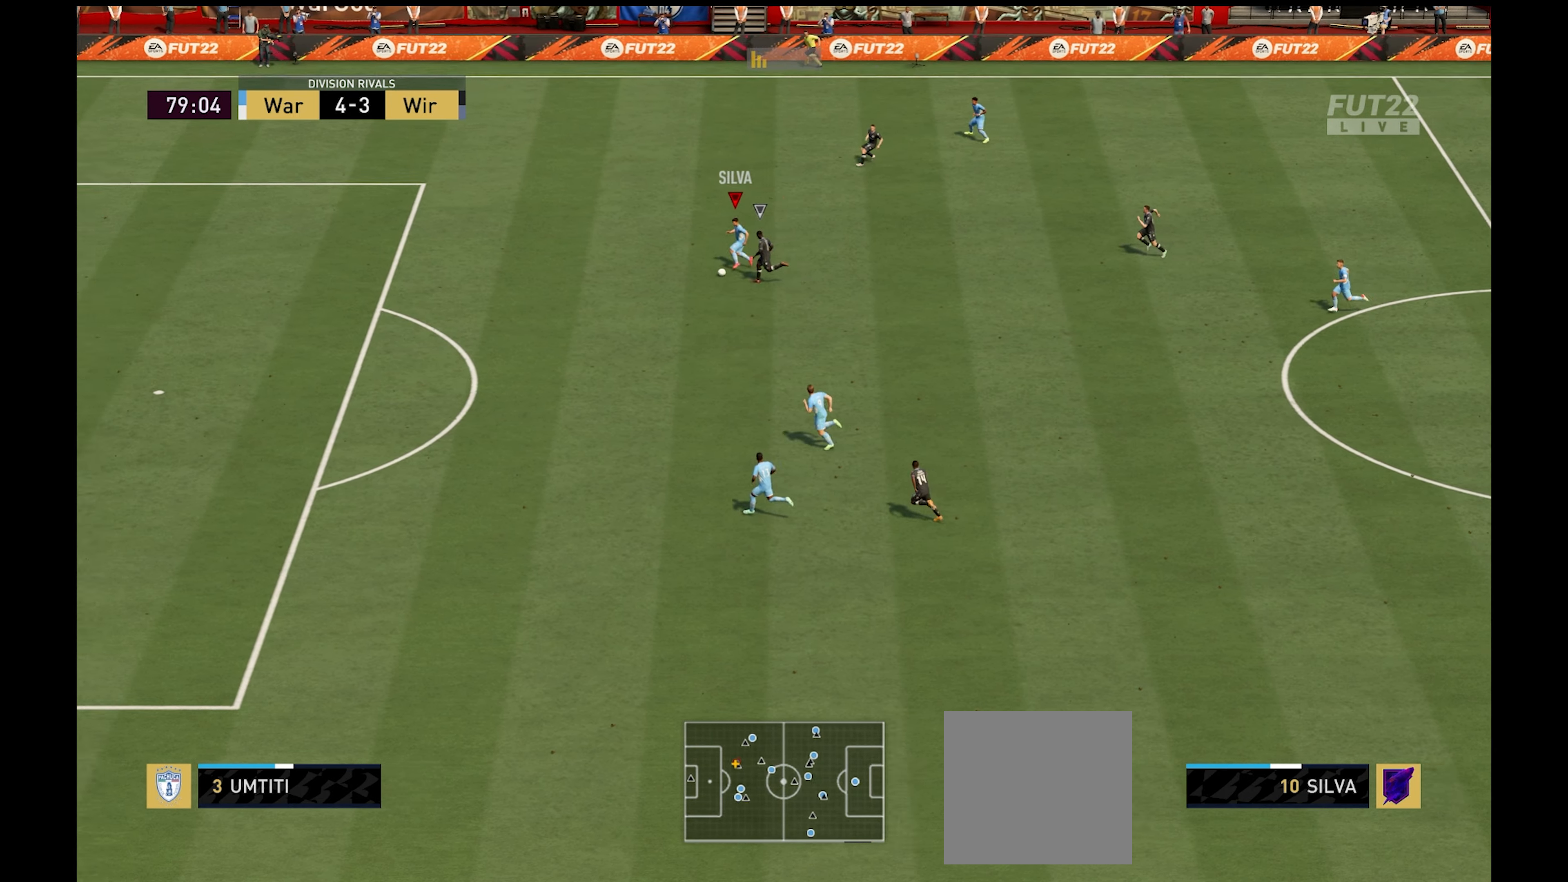
{"buttons": ["R1"], "left_stick": "left", "right_stick": "center", "events": []}
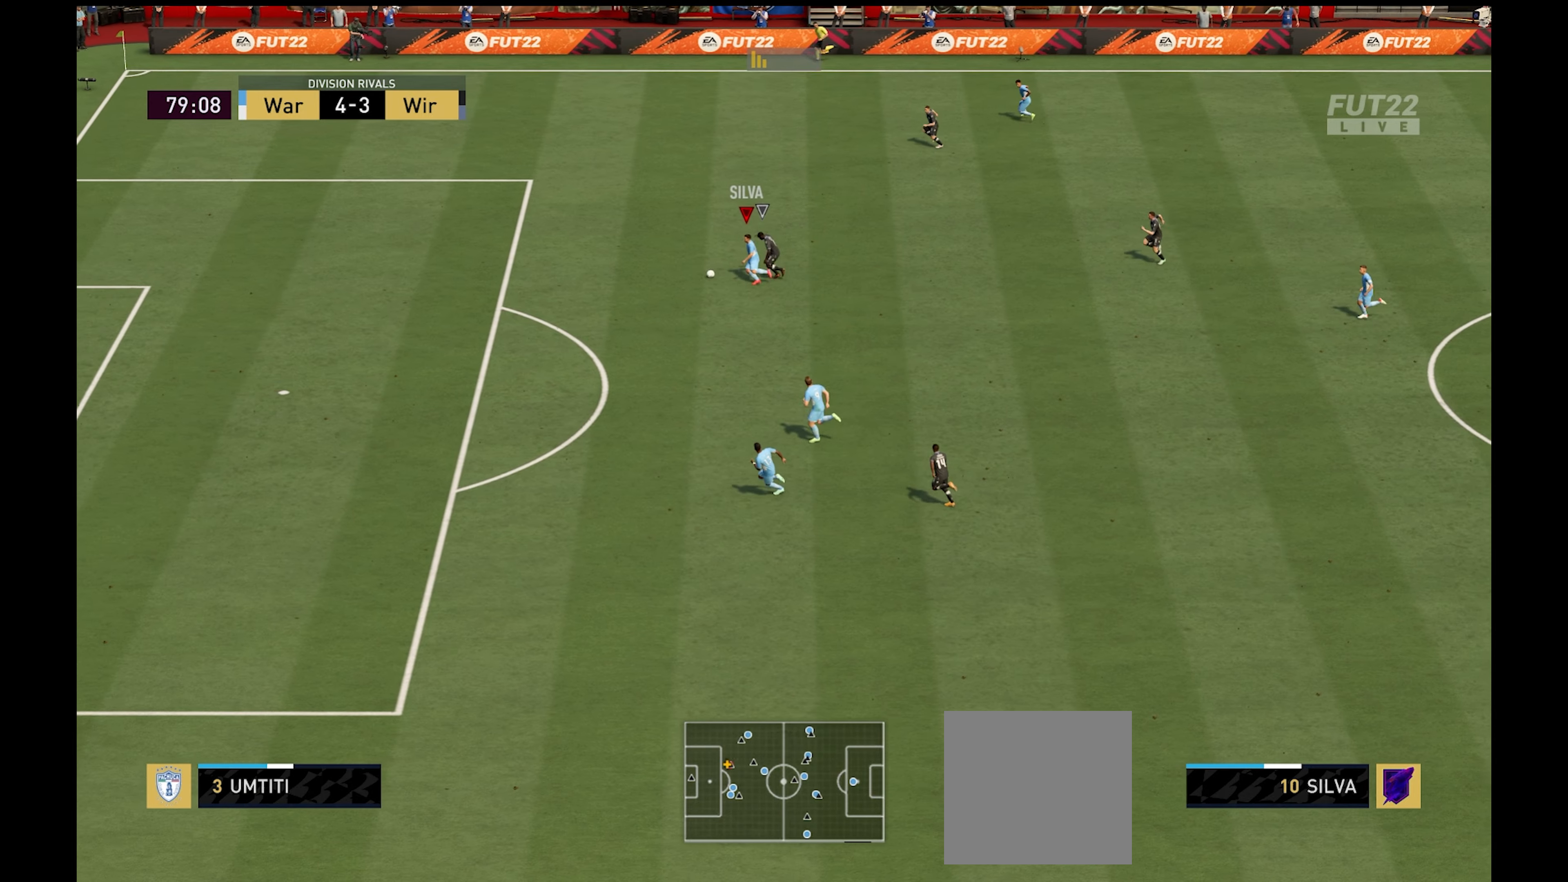
{"buttons": ["L3"], "left_stick": "down-left", "right_stick": "center", "events": [[150, "left_stick", "down-left"], [166, "Y", "down"], [233, "R1", "up"], [266, "L3", "down"], [283, "Y", "up"]]}
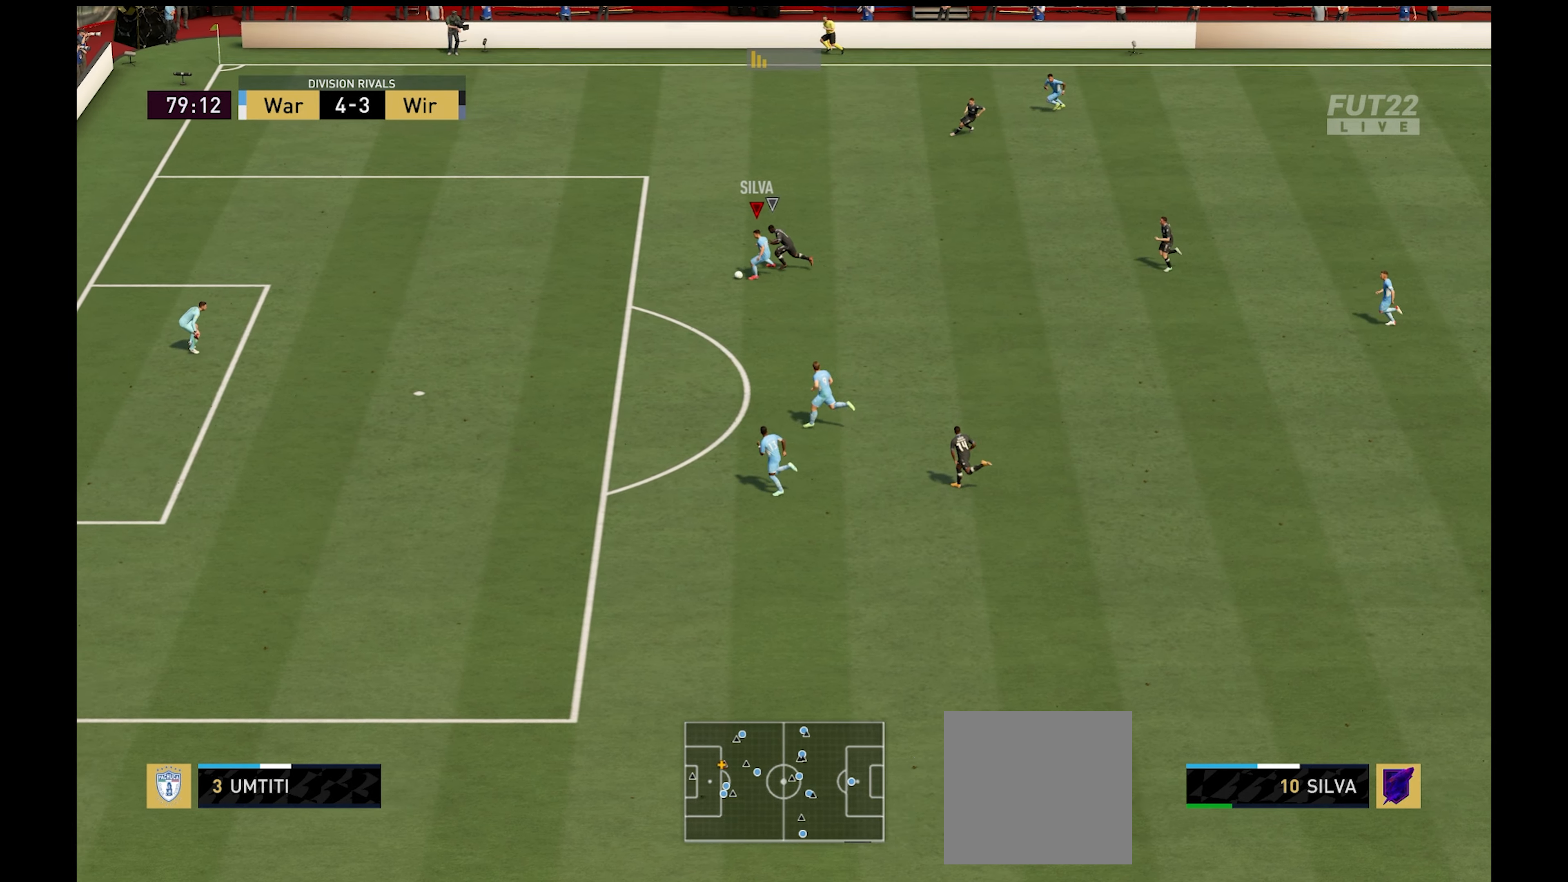
{"buttons": [], "left_stick": "down-left", "right_stick": "center", "events": [[83, "L3", "up"]]}
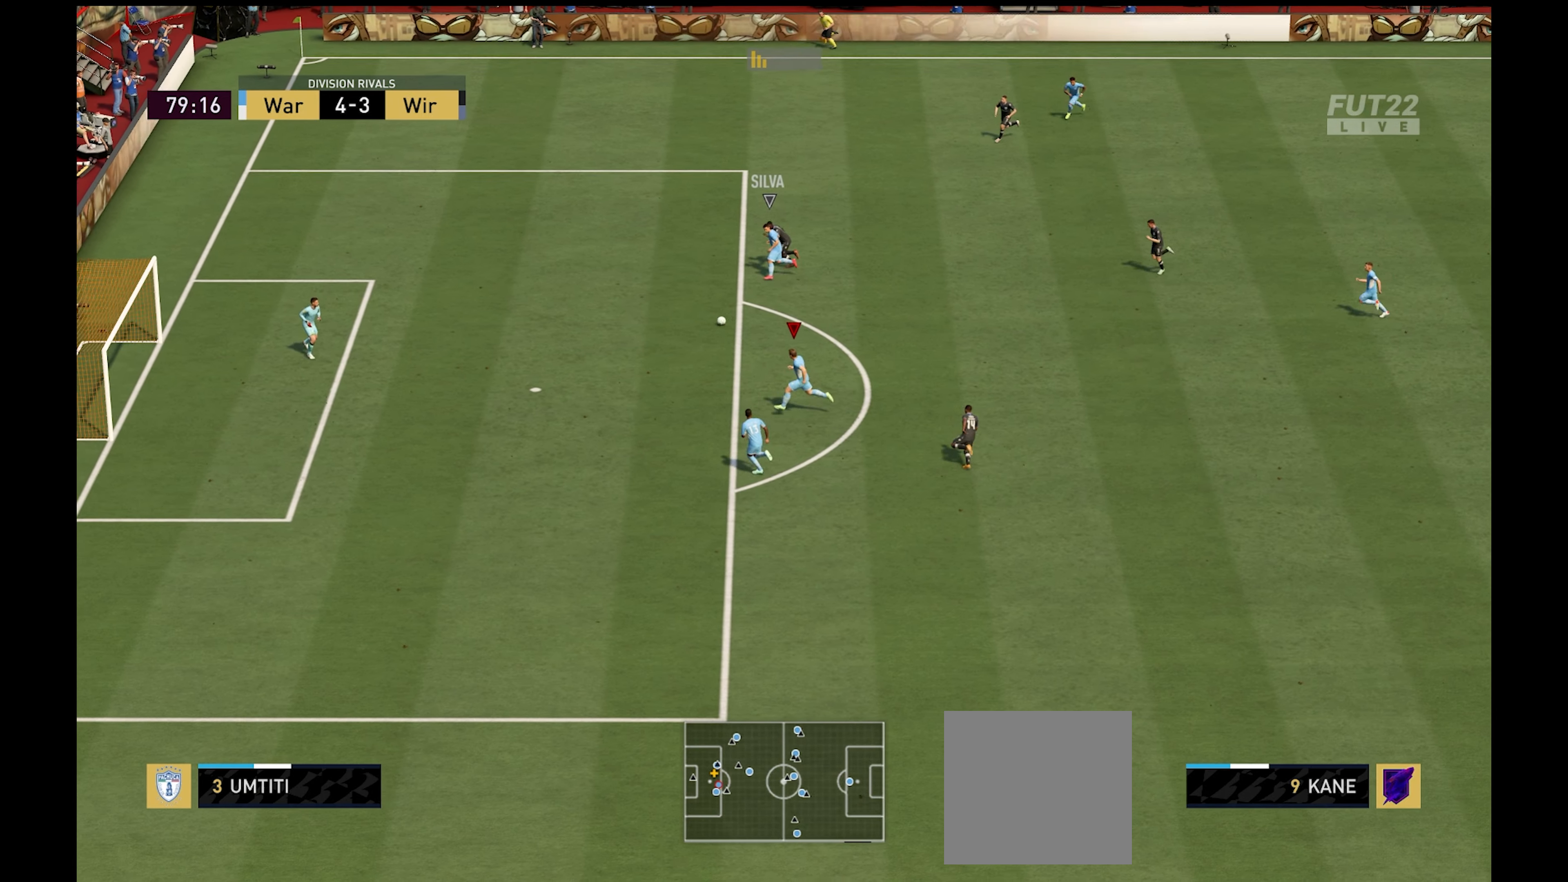
{"buttons": ["L3"], "left_stick": "left", "right_stick": "center", "events": [[233, "X", "down"], [266, "L3", "down"], [266, "left_stick", "left"], [433, "X", "up"]]}
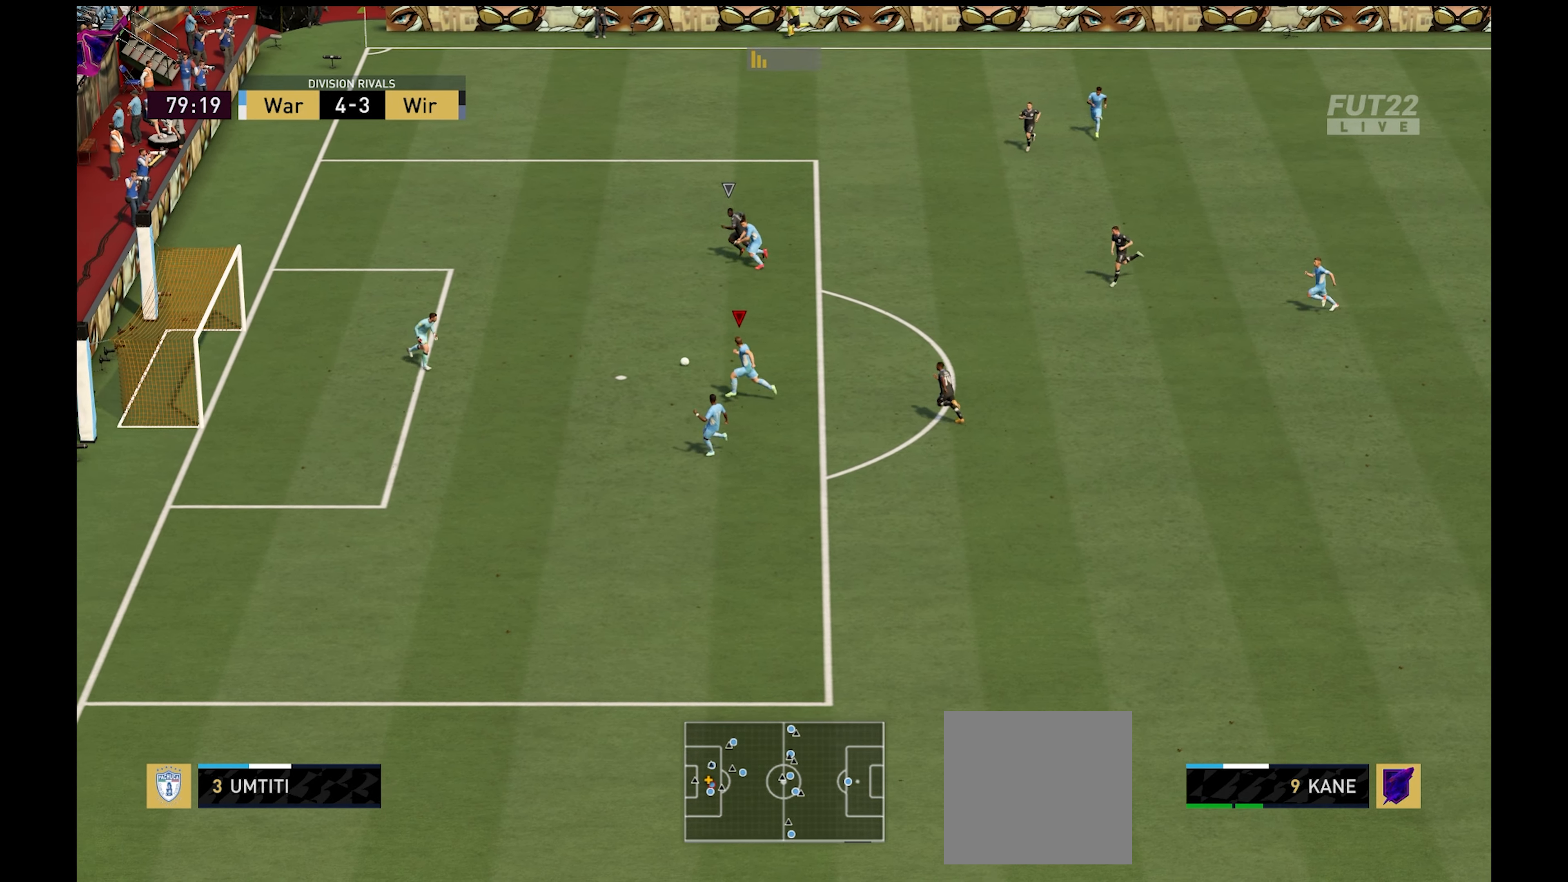
{"buttons": [], "left_stick": "left", "right_stick": "center", "events": [[433, "L3", "up"]]}
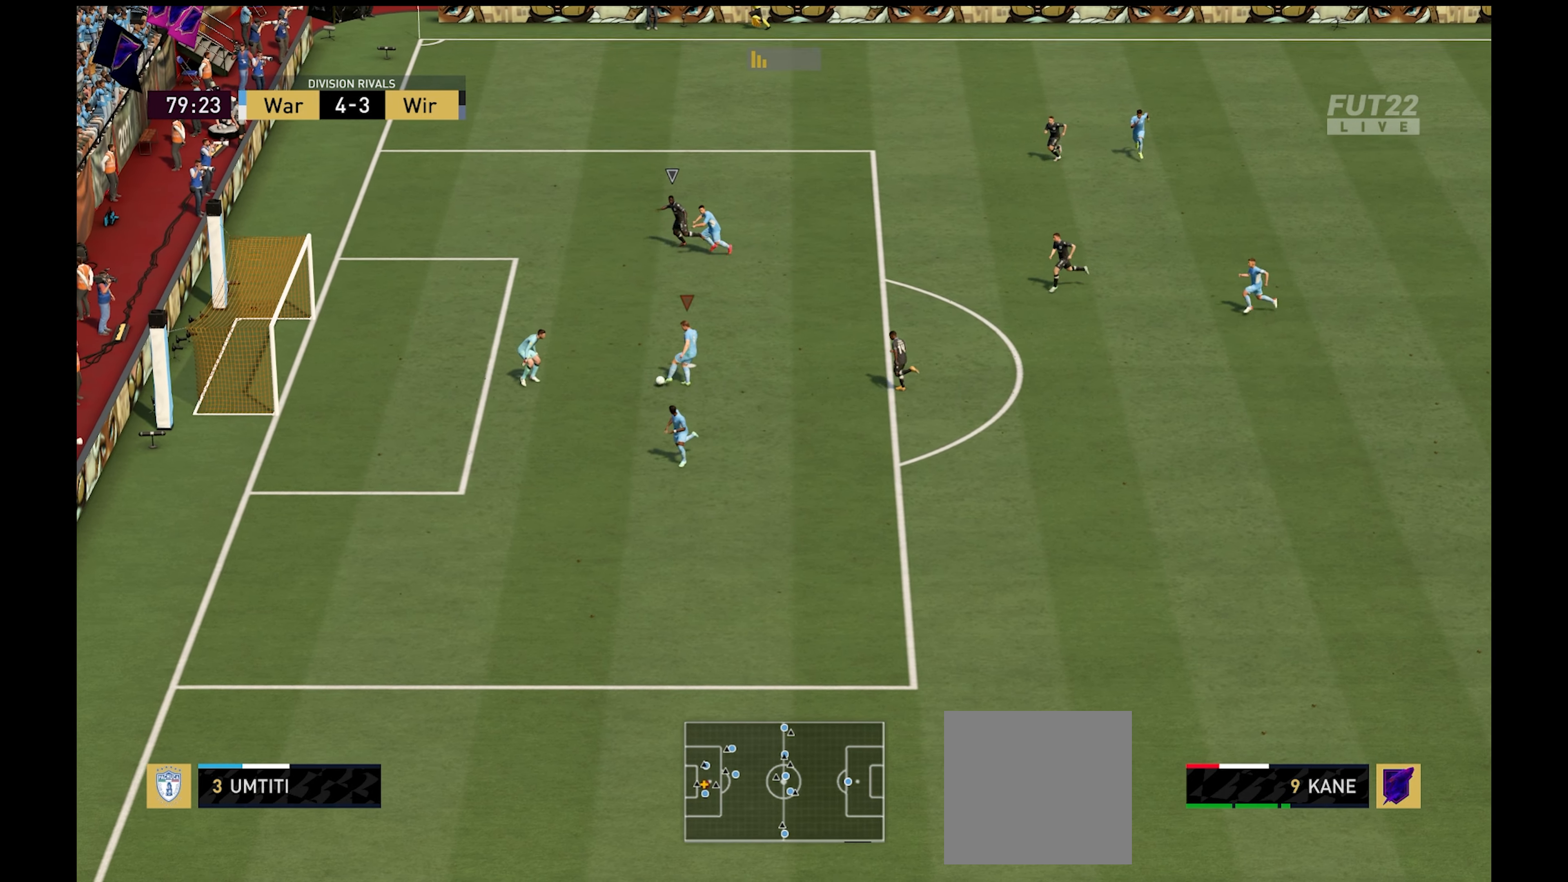
{"buttons": [], "left_stick": "down-left", "right_stick": "center", "events": [[150, "left_stick", "down-left"]]}
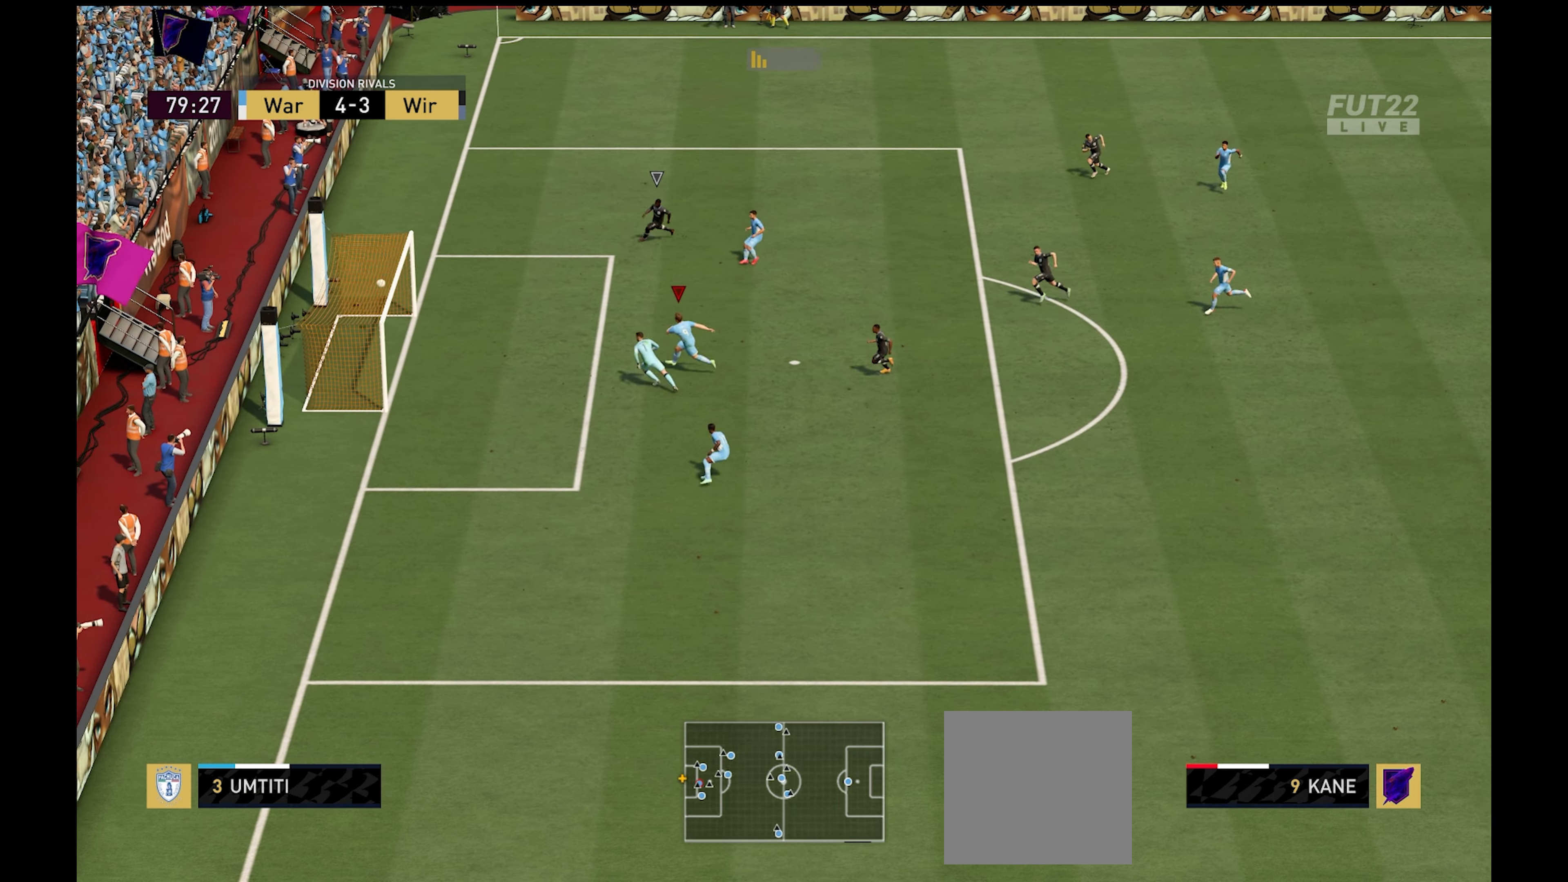
{"buttons": [], "left_stick": "down", "right_stick": "center", "events": [[50, "left_stick", "down"]]}
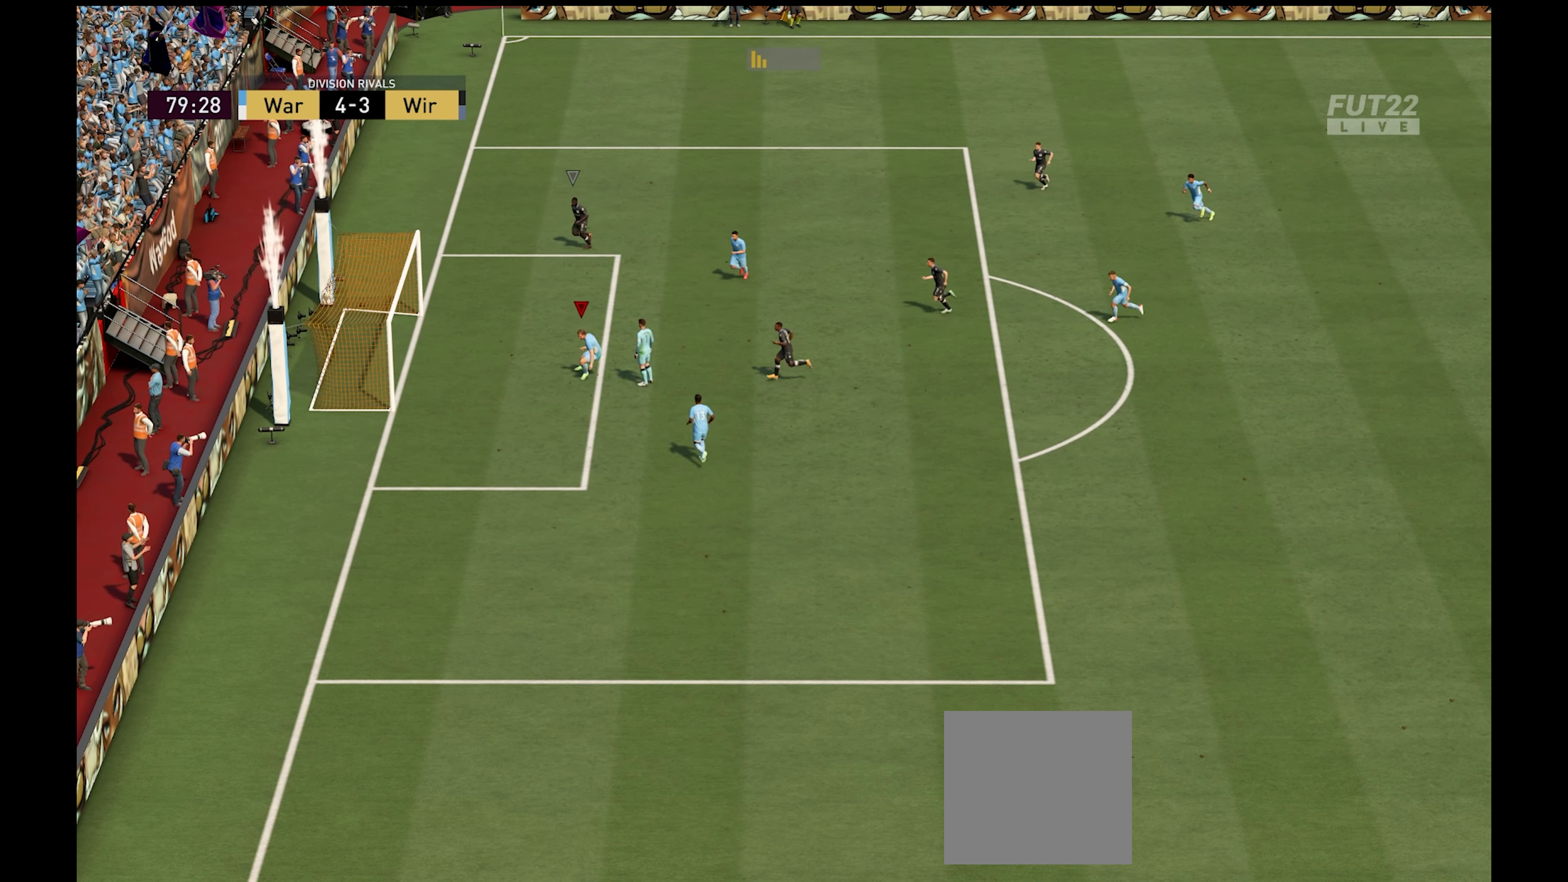
{"buttons": [], "left_stick": "down", "right_stick": "center", "events": []}
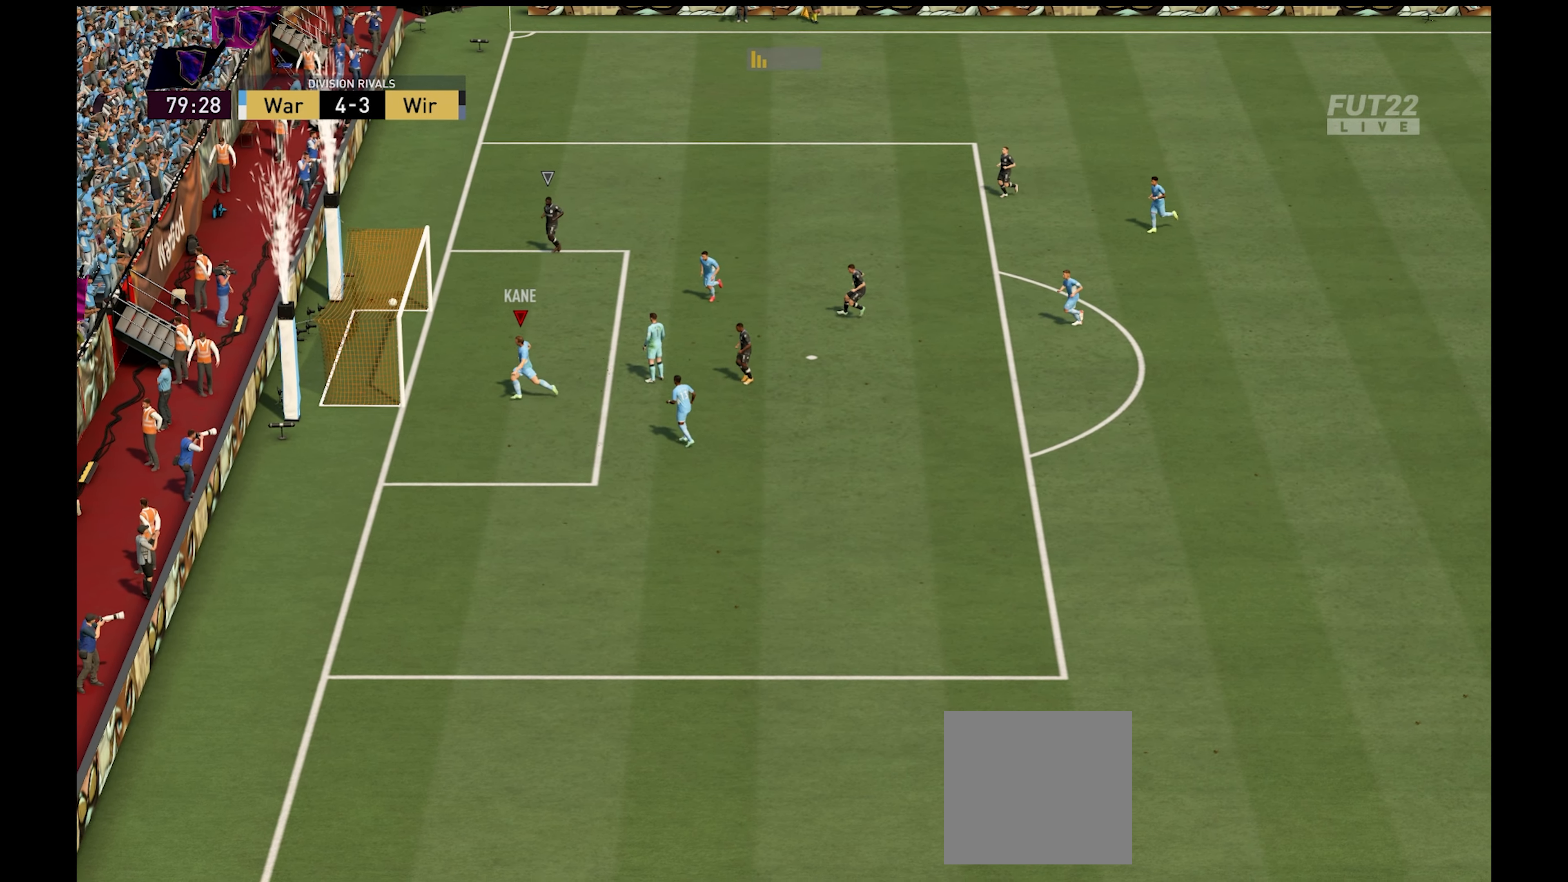
{"buttons": [], "left_stick": "center", "right_stick": "center", "events": [[166, "left_stick", "center"]]}